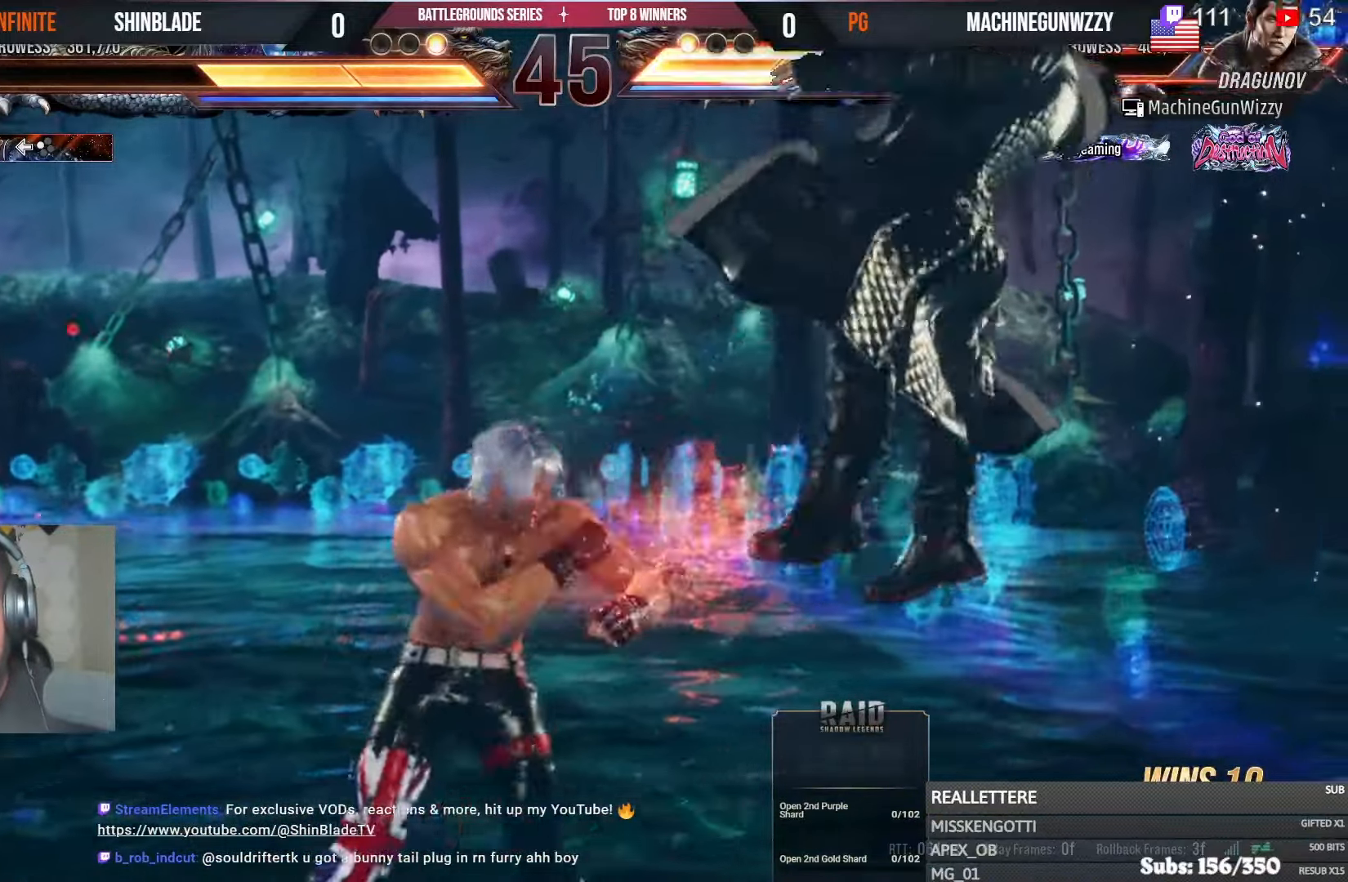
Gameplay with a controller (PlayStation layout); each line is a JSON object with the inputs held at the frame after it (dt_ms = milliseconds from this image to that frame). "events" lists button and stick changes between this image and that frame as [ms after this image, input, new state], when the widget could be followed in between.
{"dt_ms": 1000, "buttons": [], "left_stick": "center", "right_stick": "center"}
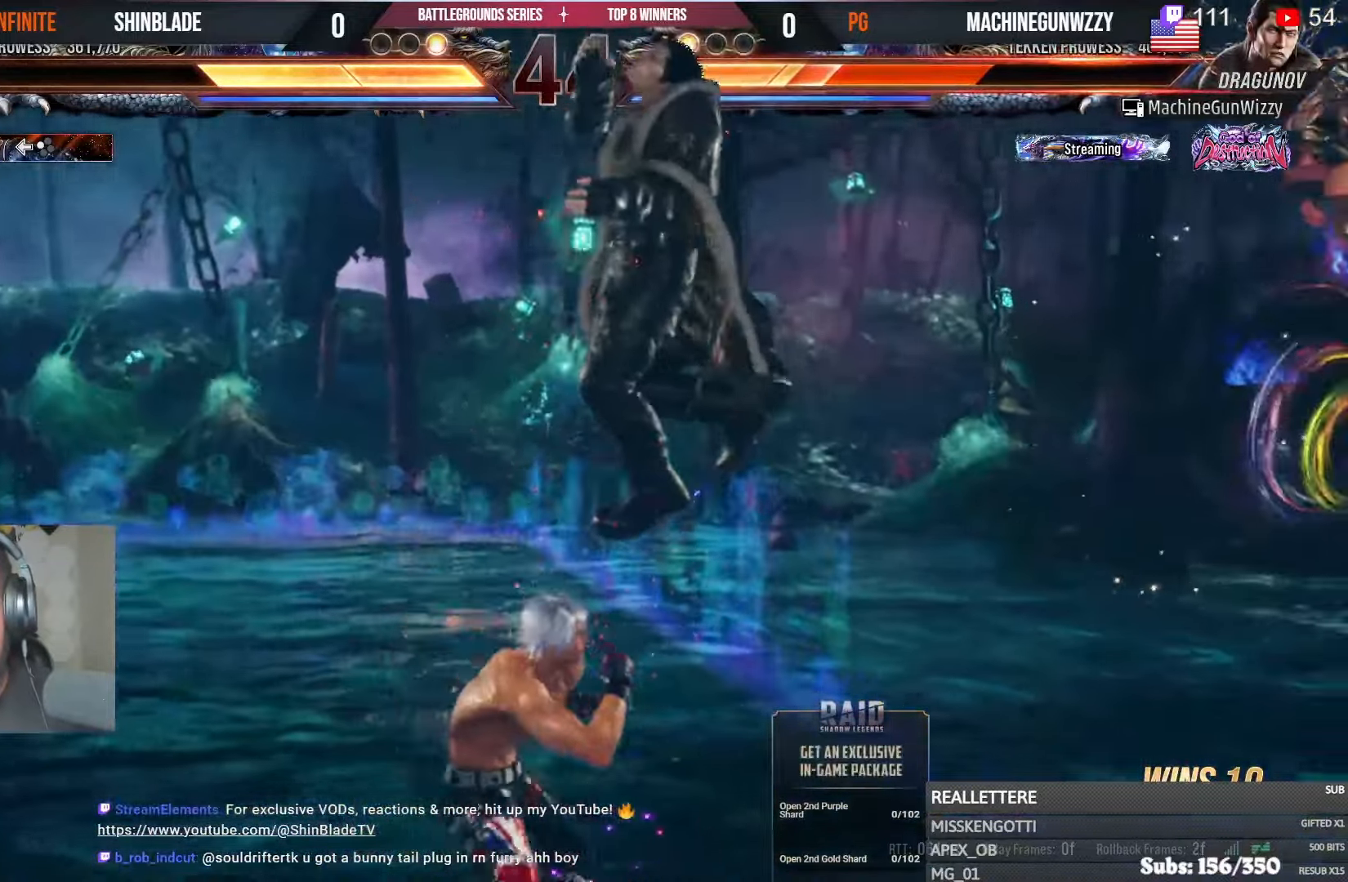
{"dt_ms": 500, "buttons": ["DPAD_LEFT"], "left_stick": "center", "right_stick": "center", "events": [[83, "TRIANGLE", "down"], [150, "SQUARE", "down"], [183, "TRIANGLE", "up"], [233, "DPAD_LEFT", "down"], [250, "SQUARE", "up"]]}
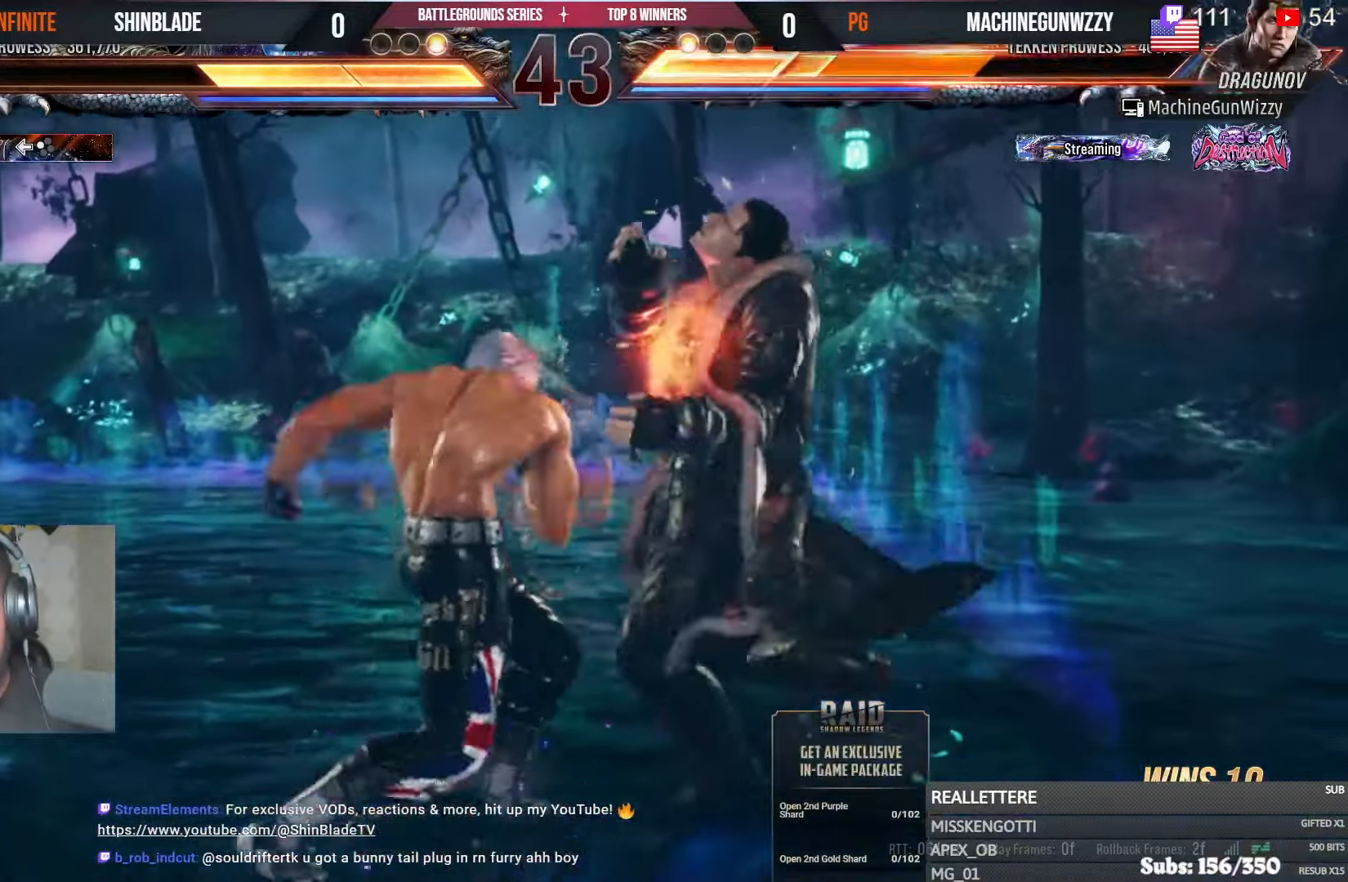
{"dt_ms": 500, "buttons": ["SQUARE", "DPAD_LEFT"], "left_stick": "center", "right_stick": "center", "events": [[317, "SQUARE", "down"], [383, "SQUARE", "up"], [450, "SQUARE", "down"]]}
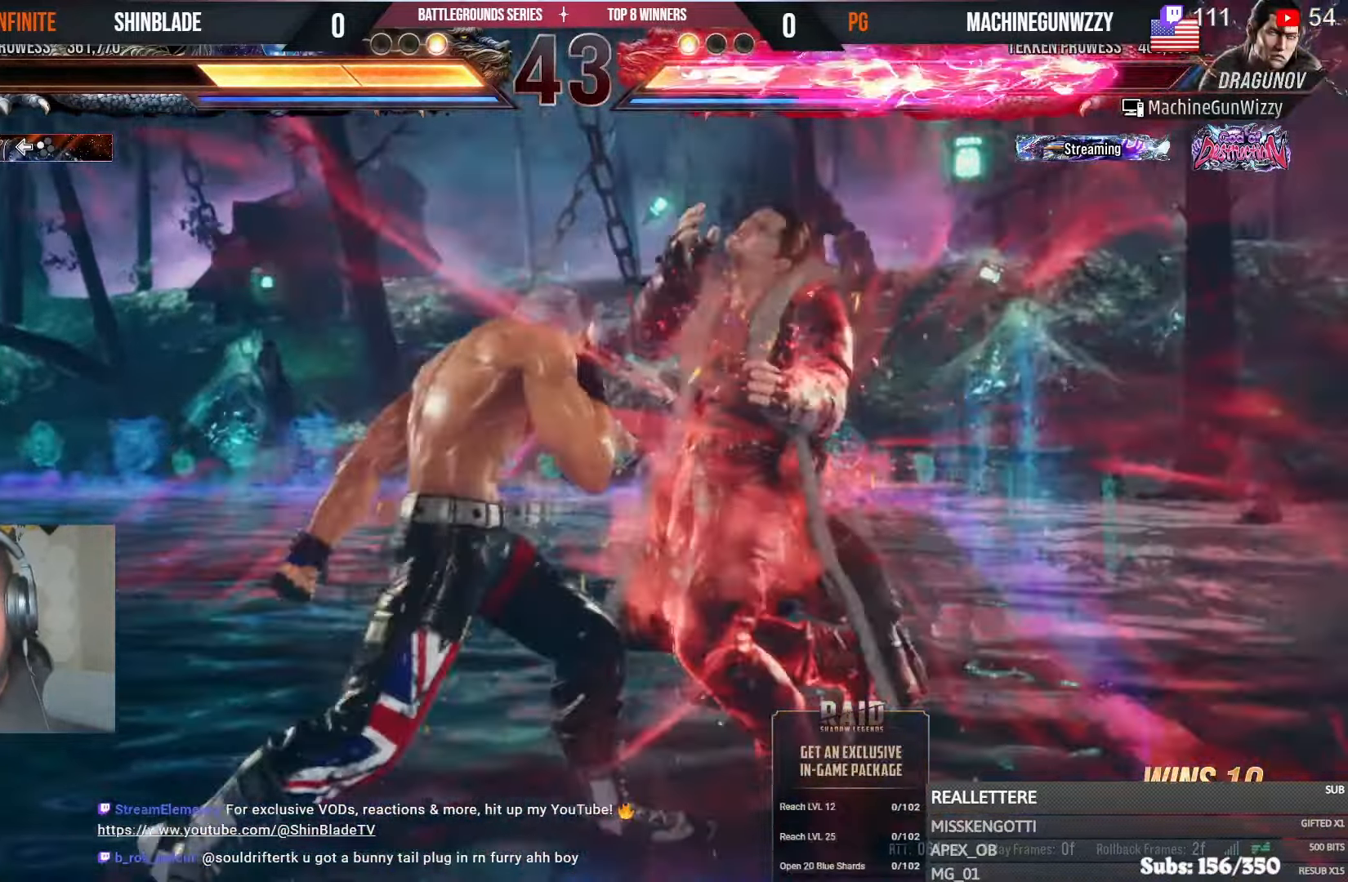
{"dt_ms": 500, "buttons": ["TRIANGLE", "DPAD_LEFT"], "left_stick": "center", "right_stick": "center", "events": [[17, "SQUARE", "up"], [83, "SQUARE", "down"], [150, "SQUARE", "up"], [183, "SQUARE", "down"], [283, "SQUARE", "up"], [350, "TRIANGLE", "down"], [433, "TRIANGLE", "up"], [500, "TRIANGLE", "down"]]}
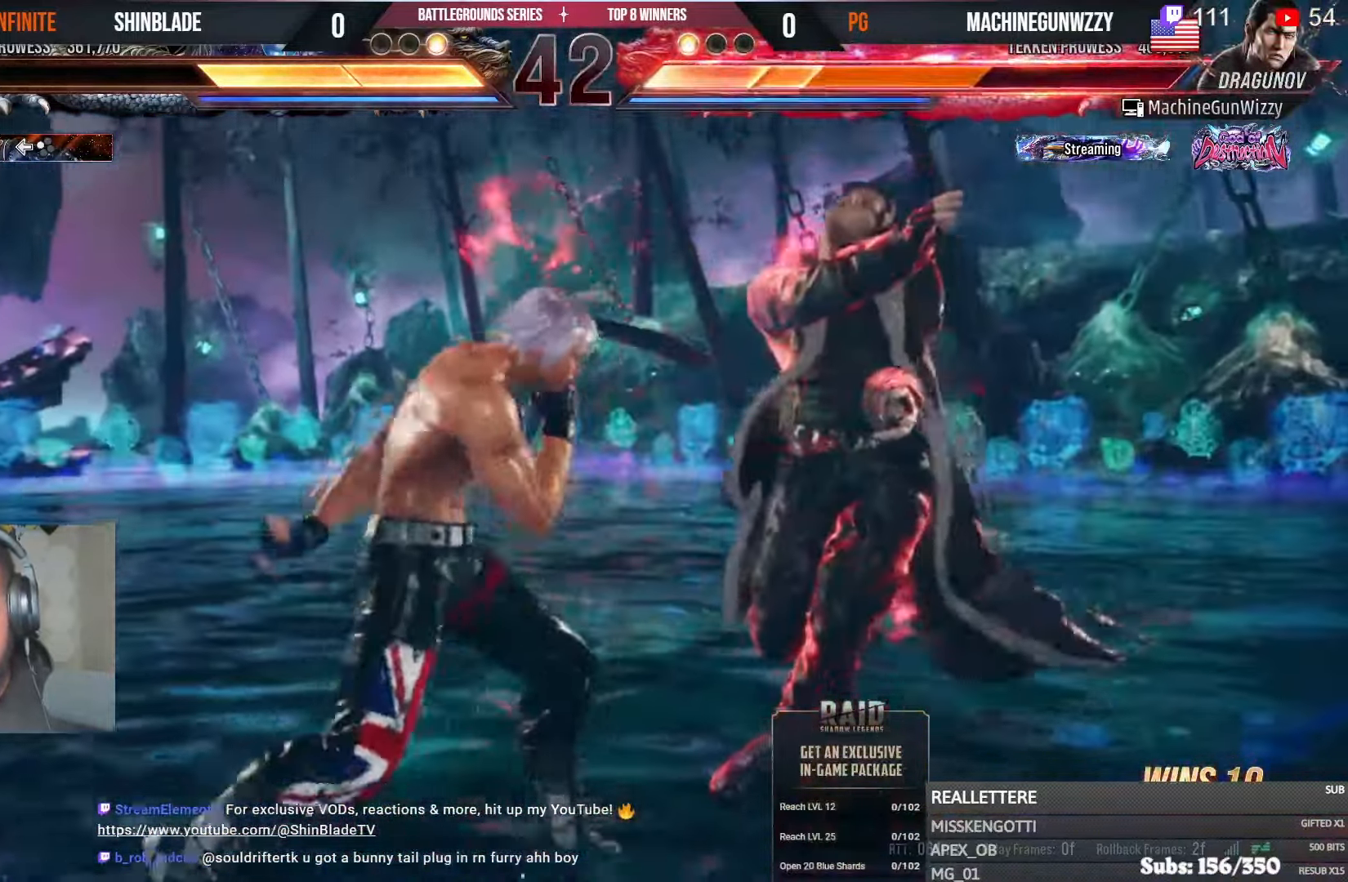
{"dt_ms": 500, "buttons": ["SQUARE", "TRIANGLE", "DPAD_LEFT"], "left_stick": "center", "right_stick": "center", "events": [[83, "TRIANGLE", "up"], [150, "TRIANGLE", "down"], [250, "TRIANGLE", "up"], [300, "TRIANGLE", "down"], [367, "SQUARE", "down"], [417, "TRIANGLE", "up"], [450, "SQUARE", "up"], [483, "SQUARE", "down"], [483, "TRIANGLE", "down"]]}
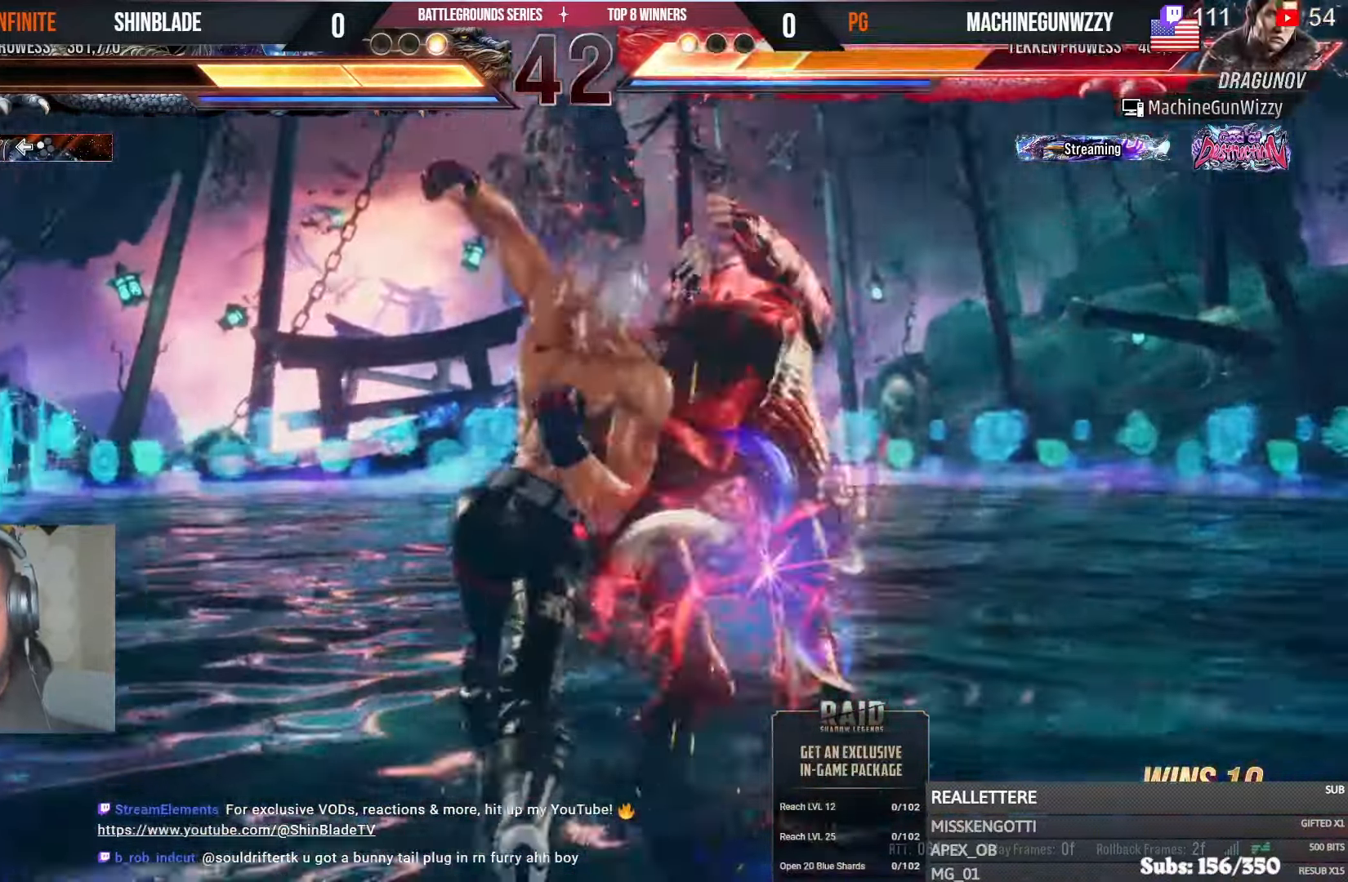
{"dt_ms": 500, "buttons": [], "left_stick": "center", "right_stick": "center", "events": [[50, "DPAD_LEFT", "up"], [117, "SQUARE", "up"], [133, "TRIANGLE", "up"], [400, "CIRCLE", "down"], [400, "CROSS", "down"], [483, "CROSS", "up"], [500, "CIRCLE", "up"]]}
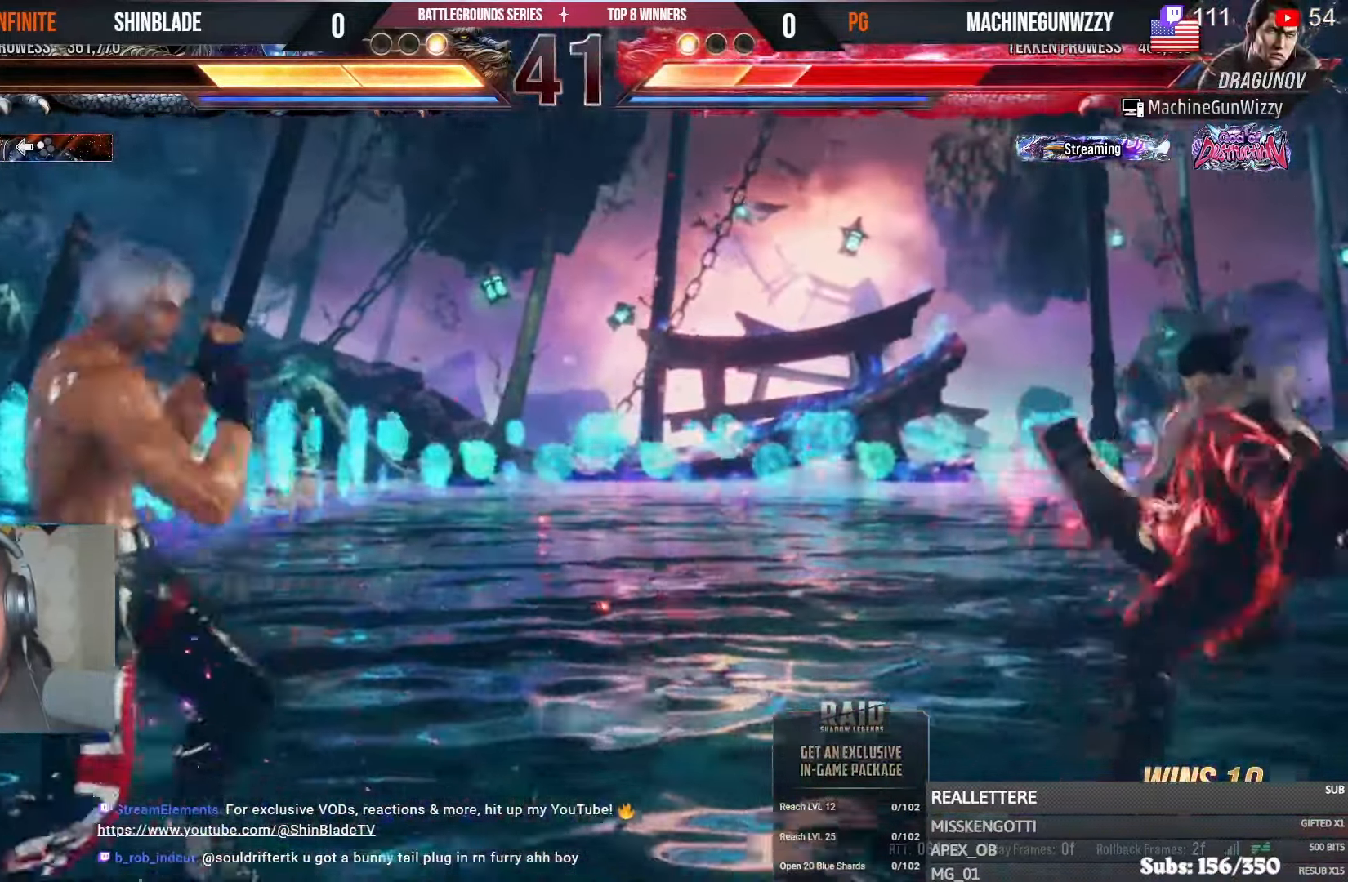
{"dt_ms": 500, "buttons": ["CROSS", "CIRCLE"], "left_stick": "center", "right_stick": "center", "events": [[100, "DPAD_RIGHT", "down"], [383, "DPAD_RIGHT", "up"], [450, "CIRCLE", "down"], [450, "CROSS", "down"]]}
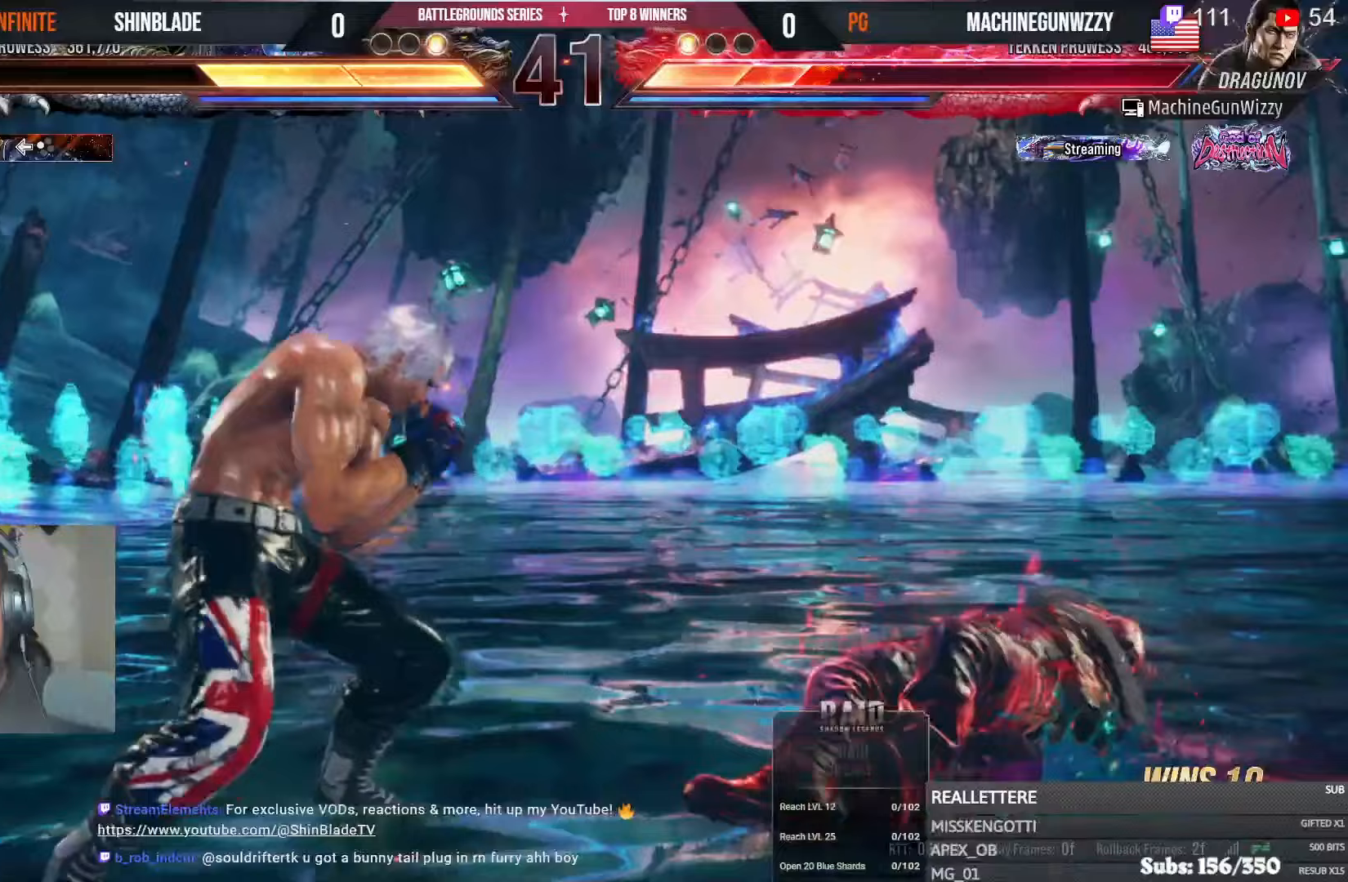
{"dt_ms": 500, "buttons": ["TRIANGLE", "DPAD_DOWN", "DPAD_RIGHT"], "left_stick": "center", "right_stick": "center"}
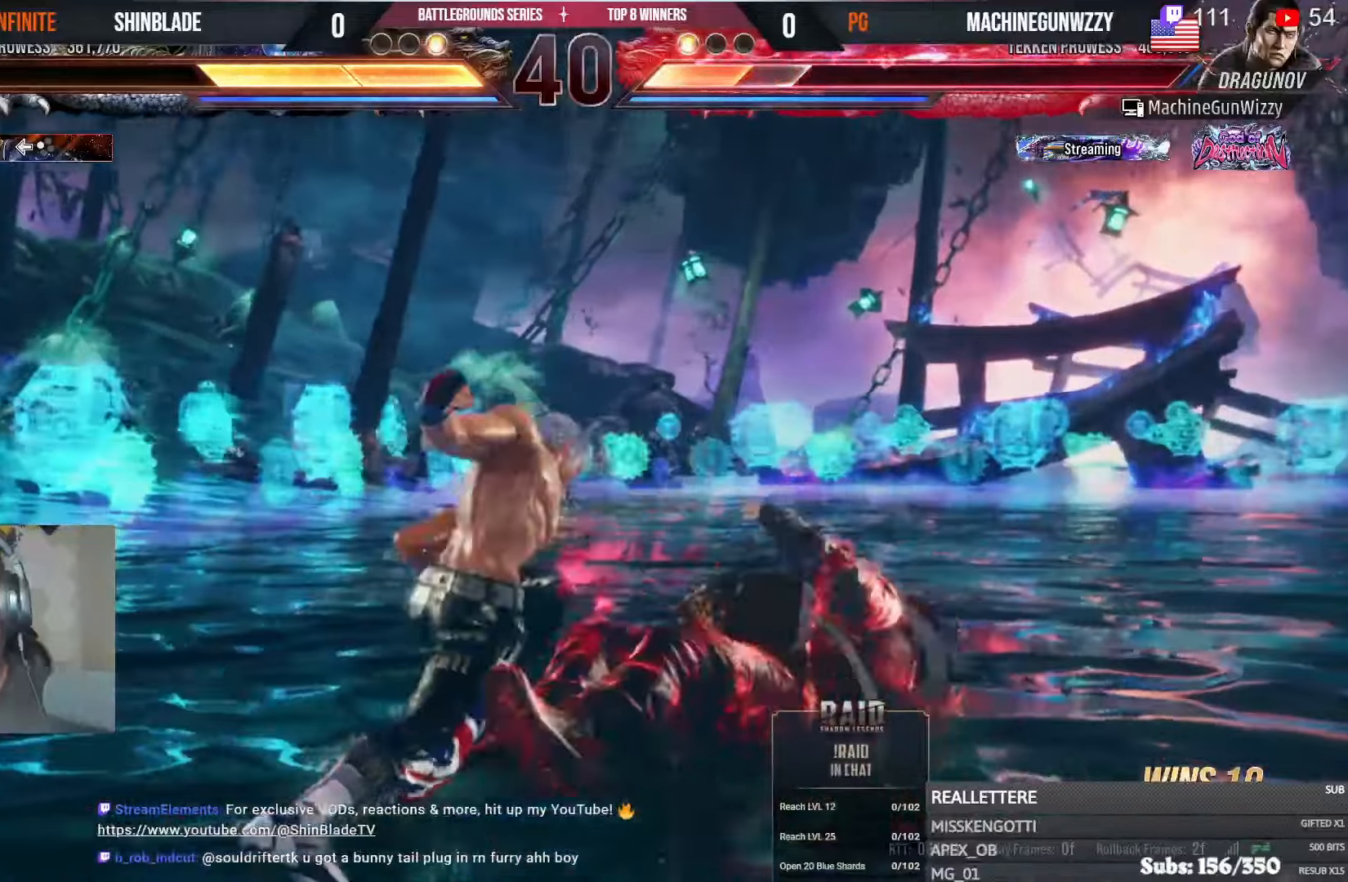
{"dt_ms": 500, "buttons": ["L1"], "left_stick": "center", "right_stick": "center", "events": [[67, "SQUARE", "down"], [117, "DPAD_DOWN", "up"], [117, "TRIANGLE", "up"], [133, "DPAD_RIGHT", "up"], [217, "SQUARE", "up"], [400, "DPAD_RIGHT", "down"], [467, "L1", "down"], [483, "DPAD_RIGHT", "up"]]}
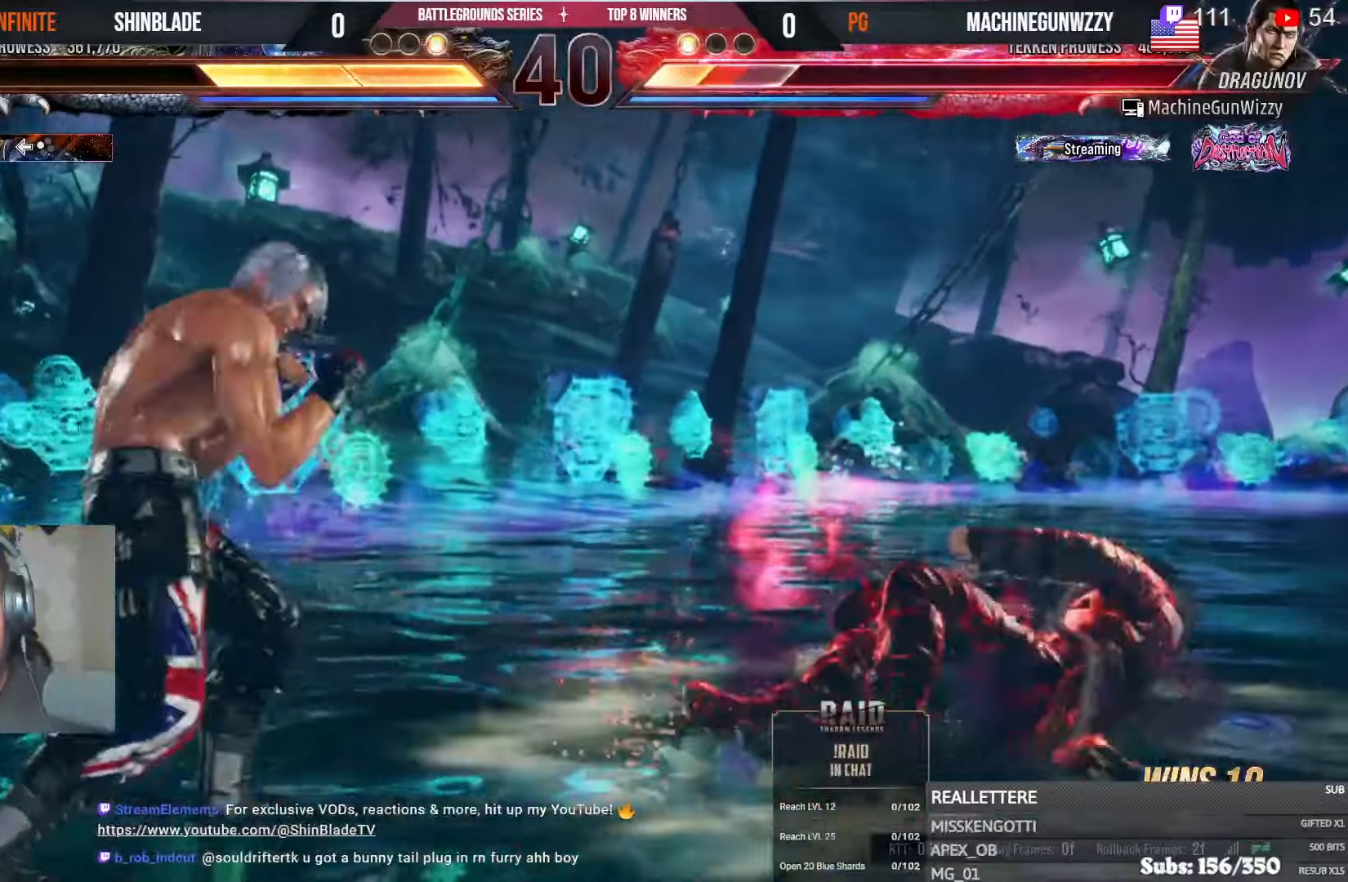
{"dt_ms": 500, "buttons": ["TRIANGLE", "DPAD_RIGHT"], "left_stick": "center", "right_stick": "center", "events": [[33, "DPAD_RIGHT", "down"], [33, "L1", "up"], [83, "DPAD_RIGHT", "up"], [133, "DPAD_RIGHT", "down"], [483, "TRIANGLE", "down"]]}
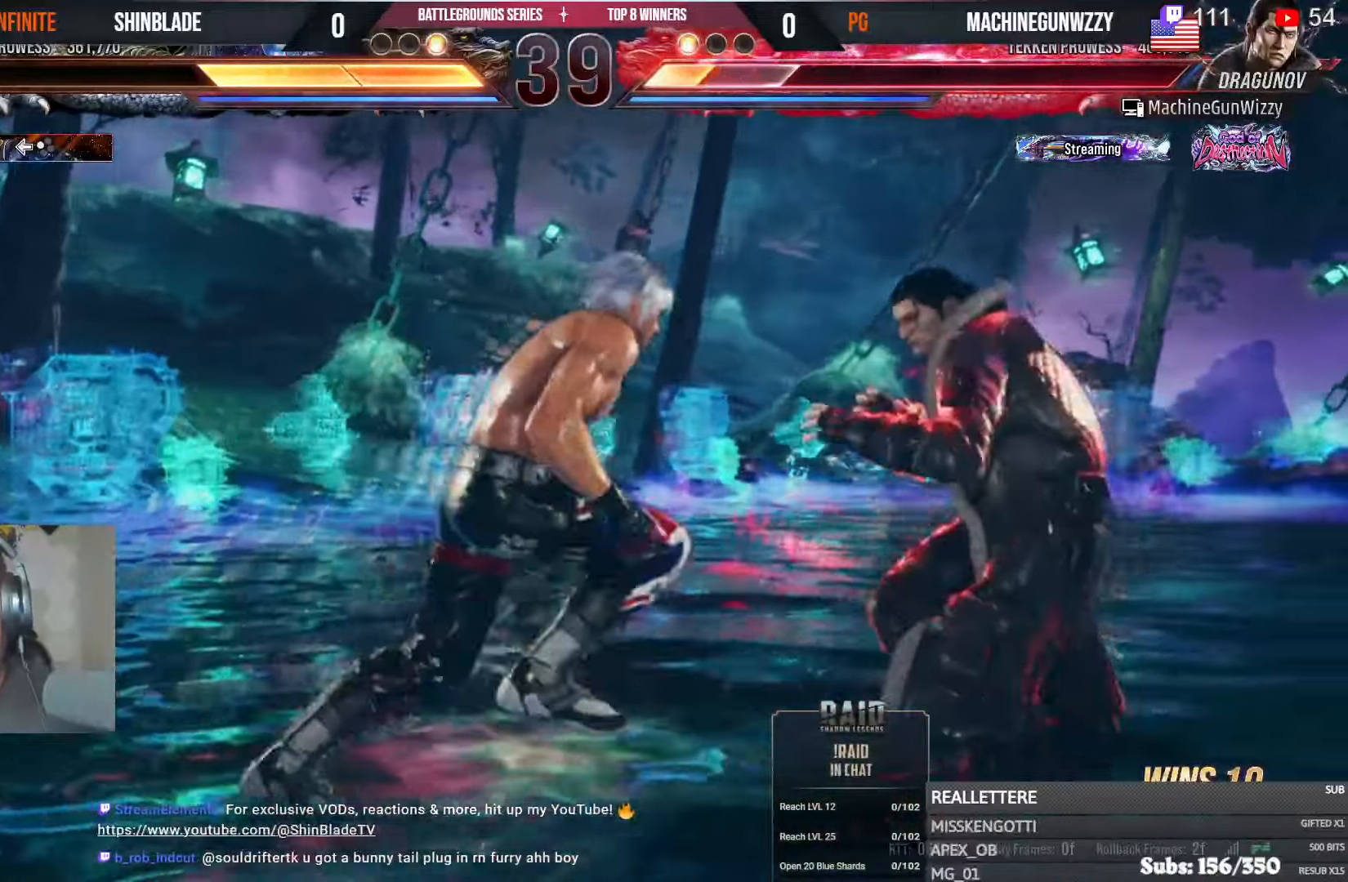
{"dt_ms": 500, "buttons": ["SQUARE", "TRIANGLE"], "left_stick": "center", "right_stick": "center", "events": [[167, "SQUARE", "down"], [183, "DPAD_RIGHT", "up"], [217, "DPAD_LEFT", "down"], [267, "DPAD_DOWN", "down"], [283, "SQUARE", "up"], [350, "SQUARE", "down"], [417, "DPAD_DOWN", "up"], [417, "SQUARE", "up"], [467, "DPAD_LEFT", "up"], [467, "SQUARE", "down"]]}
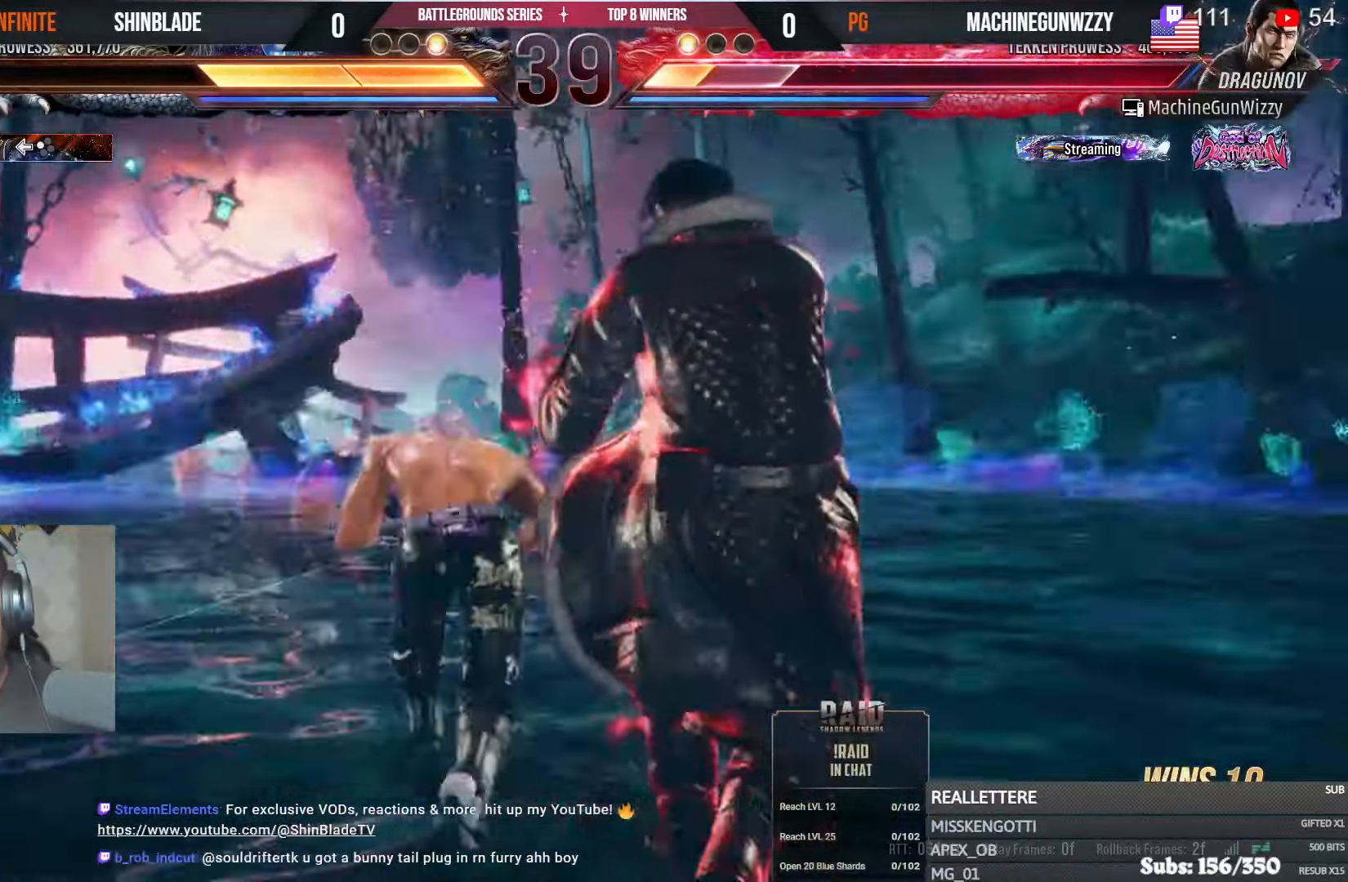
{"dt_ms": 500, "buttons": ["DPAD_LEFT"], "left_stick": "center", "right_stick": "center", "events": [[83, "DPAD_LEFT", "down"], [167, "SQUARE", "up"], [167, "TRIANGLE", "up"]]}
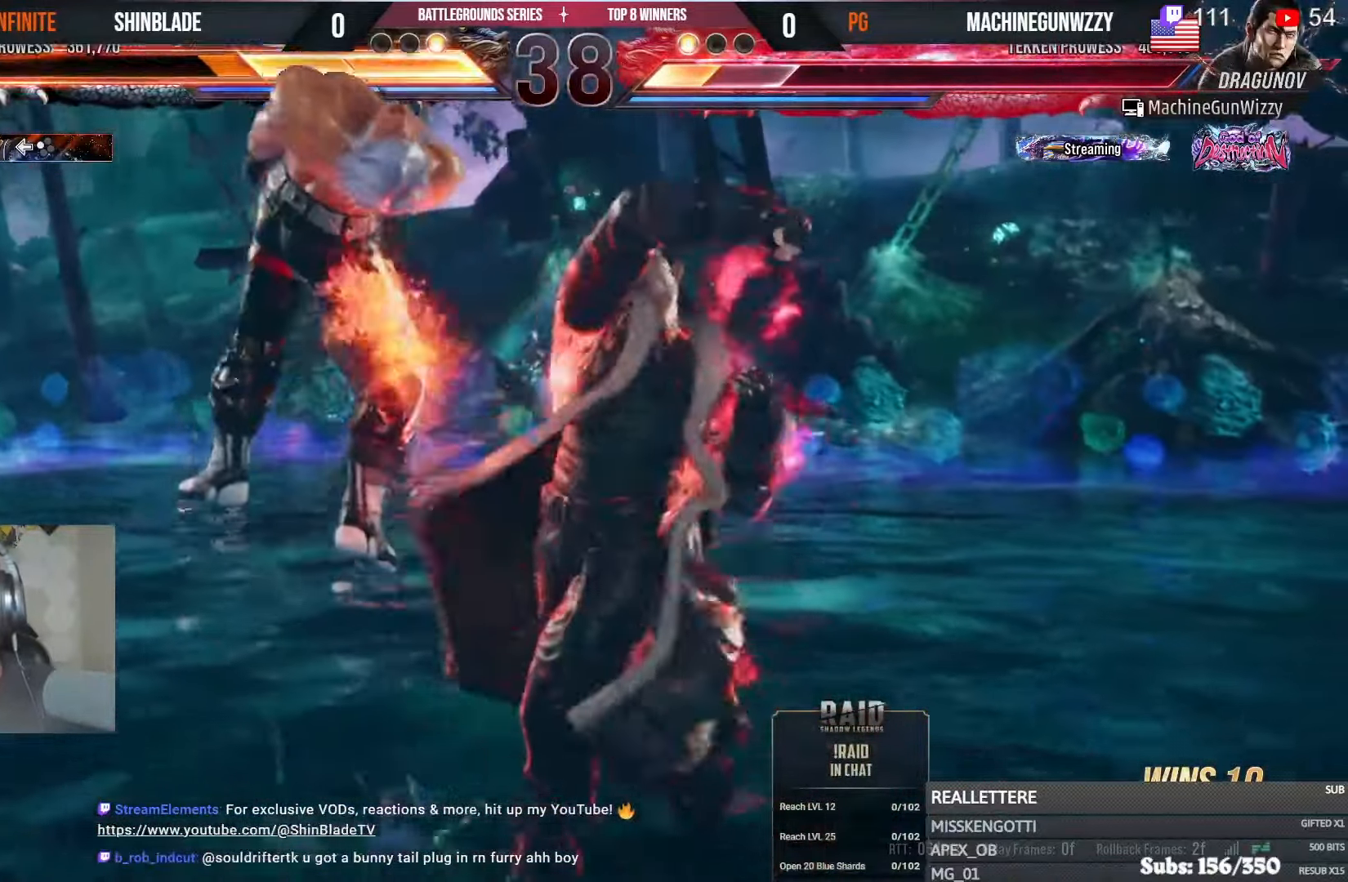
{"dt_ms": 500, "buttons": [], "left_stick": "center", "right_stick": "center", "events": [[200, "DPAD_LEFT", "up"]]}
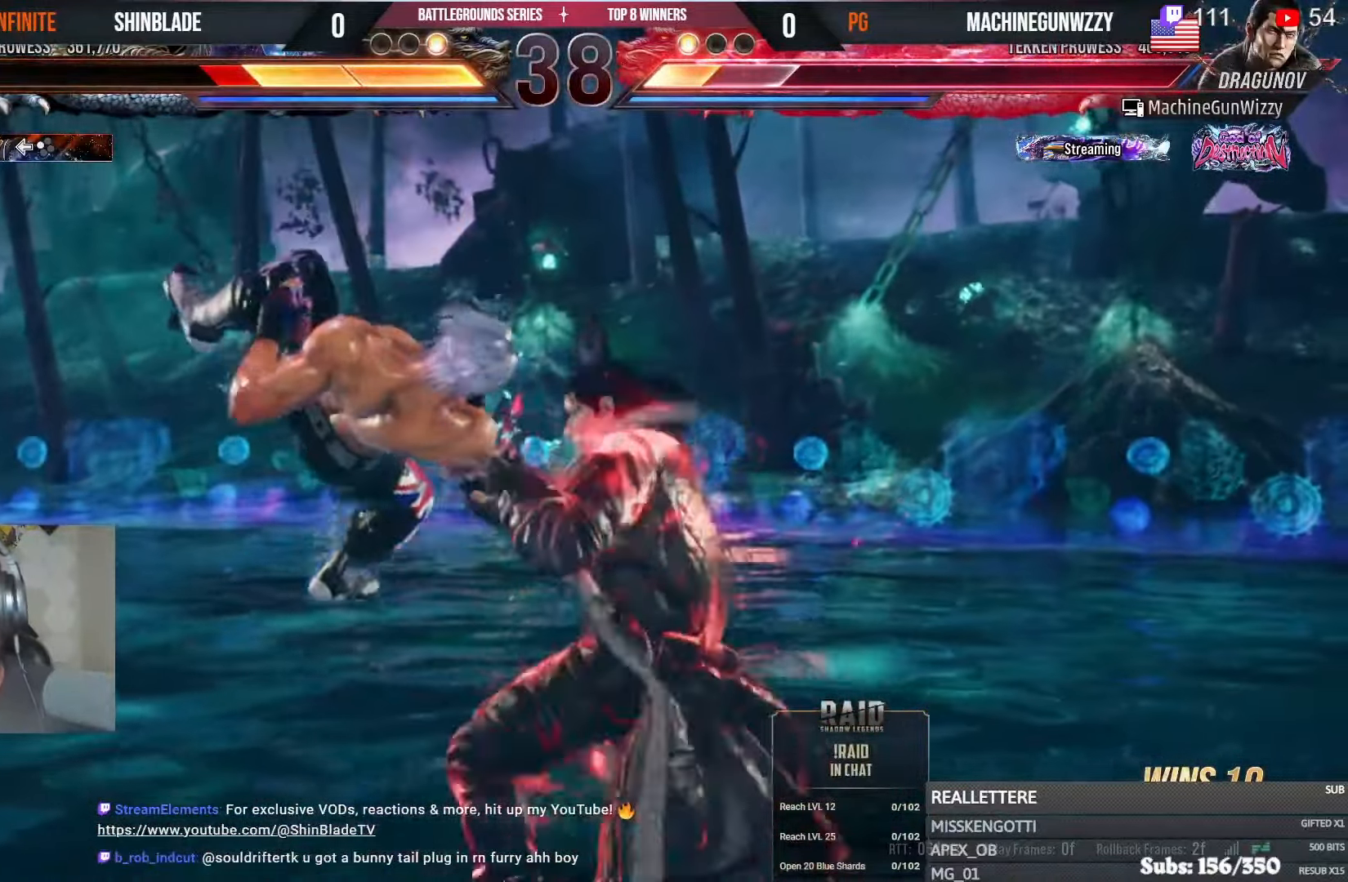
{"dt_ms": 500, "buttons": [], "left_stick": "center", "right_stick": "center", "events": [[100, "CROSS", "down"], [267, "CROSS", "up"]]}
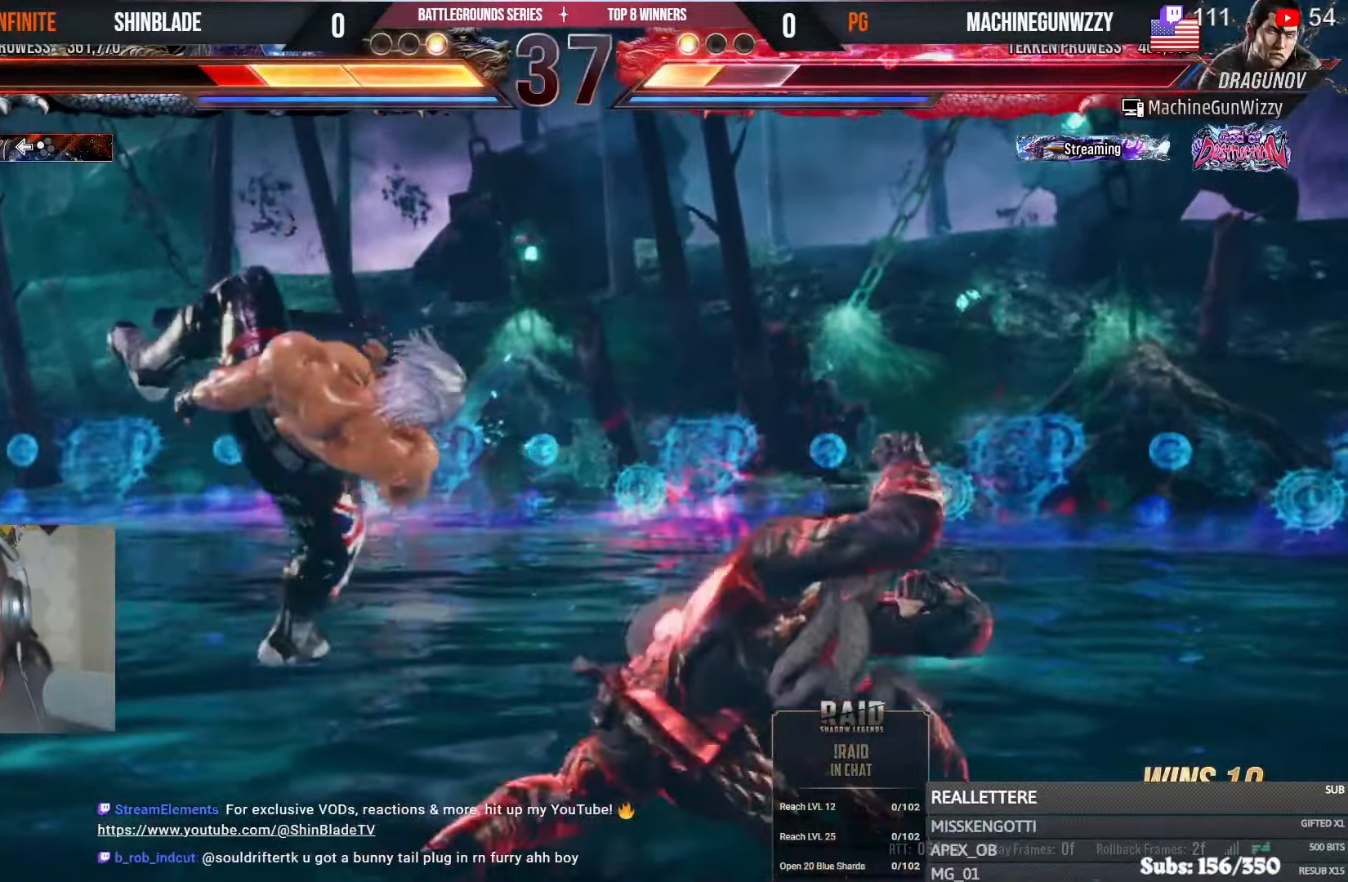
{"dt_ms": 500, "buttons": [], "left_stick": "center", "right_stick": "center", "events": [[83, "CROSS", "down"], [283, "CROSS", "up"]]}
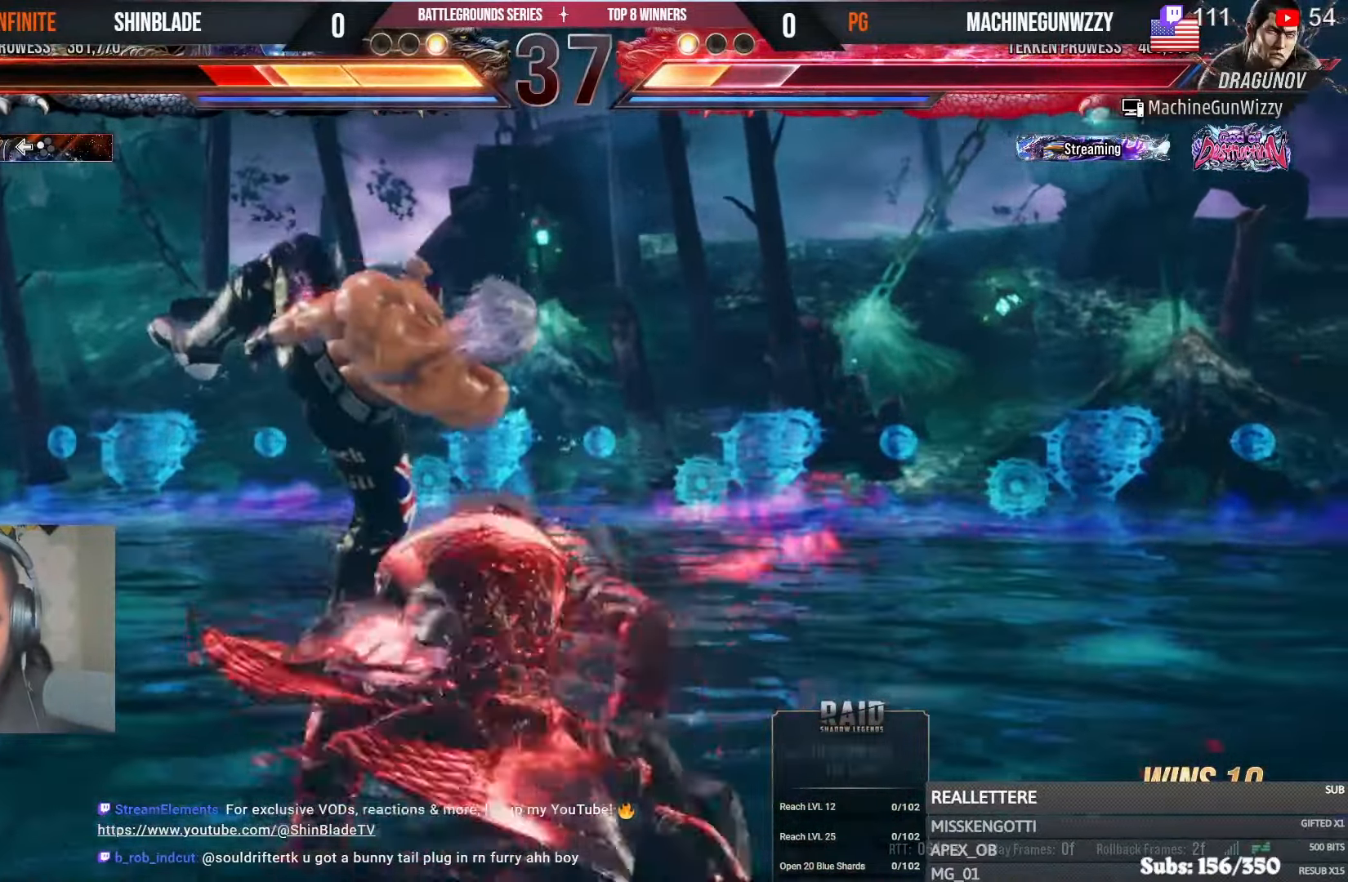
{"dt_ms": 1000, "buttons": ["CROSS"], "left_stick": "center", "right_stick": "center"}
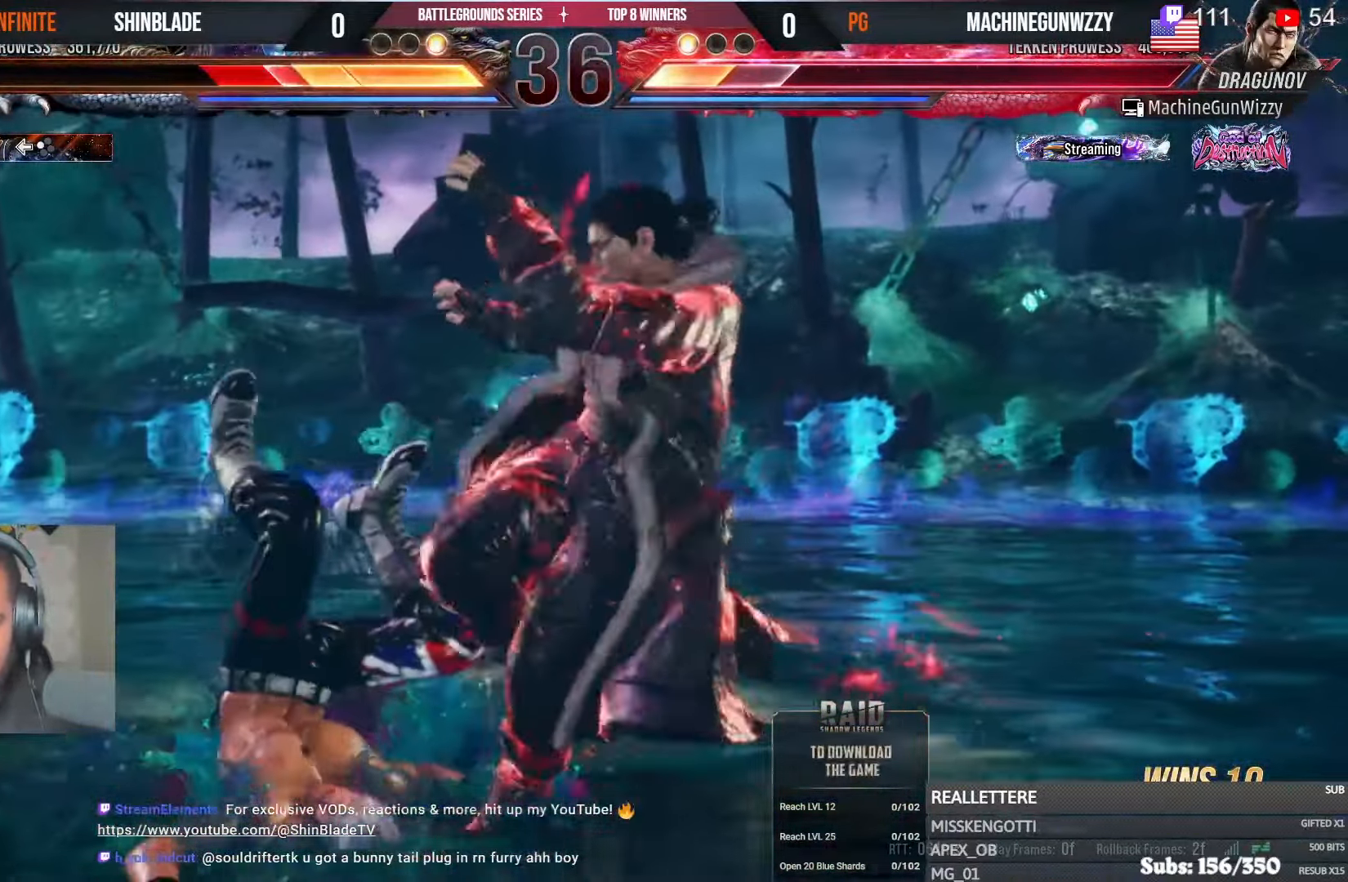
{"dt_ms": 500, "buttons": ["CROSS"], "left_stick": "center", "right_stick": "center", "events": [[50, "CROSS", "up"], [50, "R2", "down"], [167, "R2", "up"], [233, "CROSS", "down"], [367, "CROSS", "up"], [417, "CROSS", "down"]]}
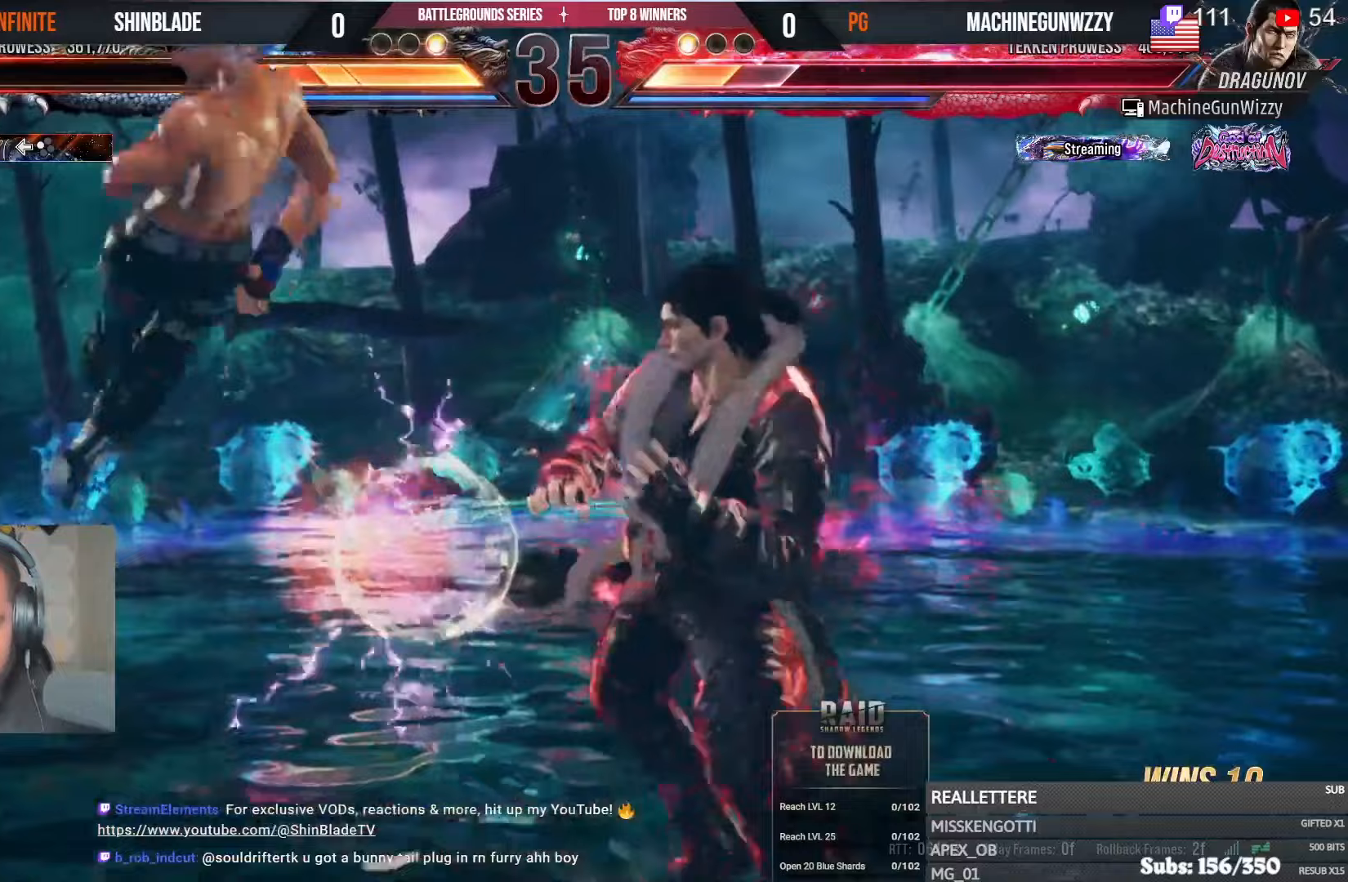
{"dt_ms": 500, "buttons": [], "left_stick": "center", "right_stick": "center", "events": [[17, "CROSS", "up"]]}
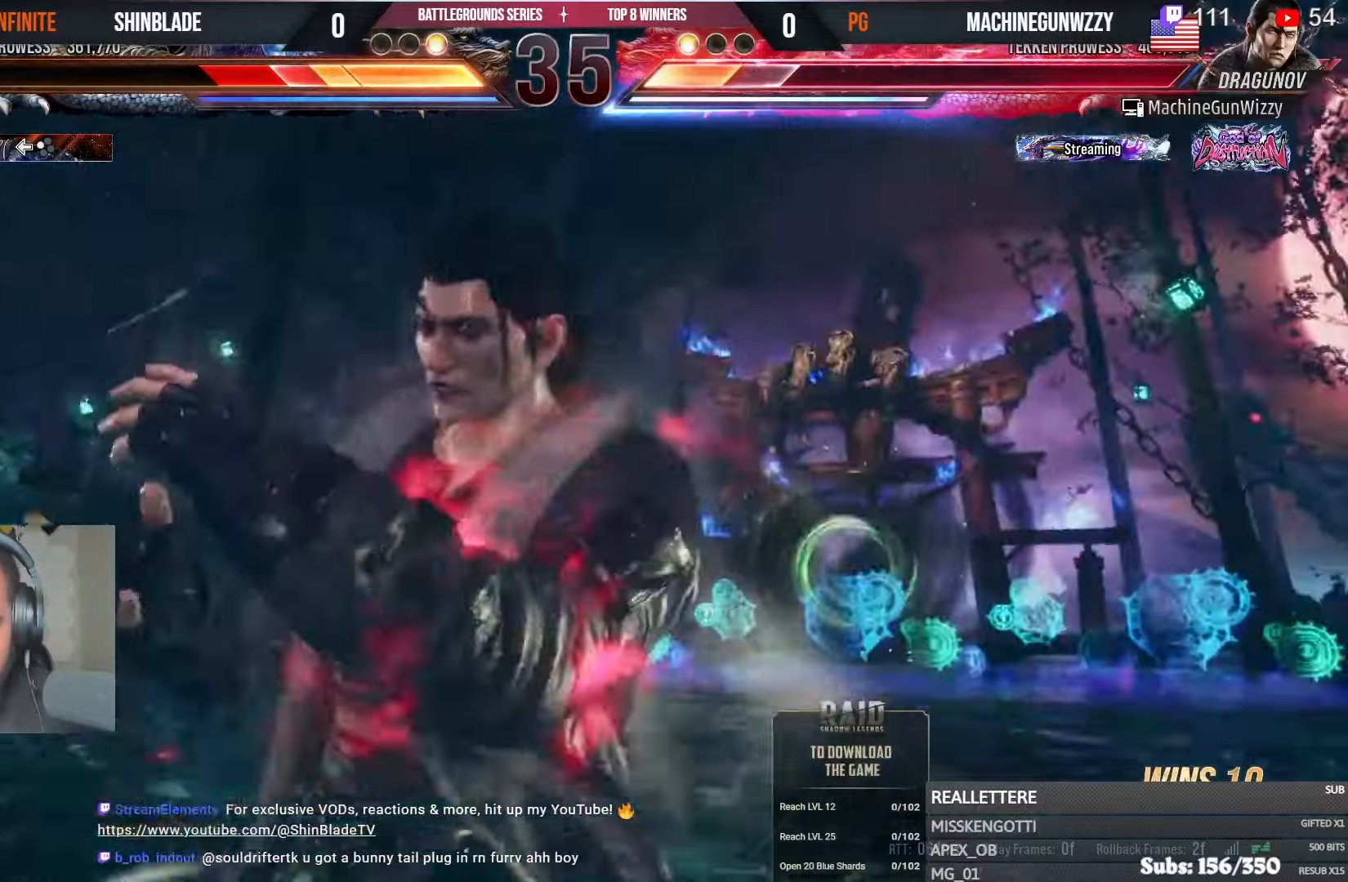
{"dt_ms": 500, "buttons": ["CROSS", "SQUARE", "DPAD_LEFT"], "left_stick": "center", "right_stick": "center", "events": [[100, "CROSS", "down"], [167, "CROSS", "up"], [233, "CROSS", "down"], [317, "CROSS", "up"], [367, "DPAD_LEFT", "down"], [383, "SQUARE", "down"], [417, "DPAD_DOWN", "down"], [483, "CROSS", "down"], [483, "DPAD_DOWN", "up"]]}
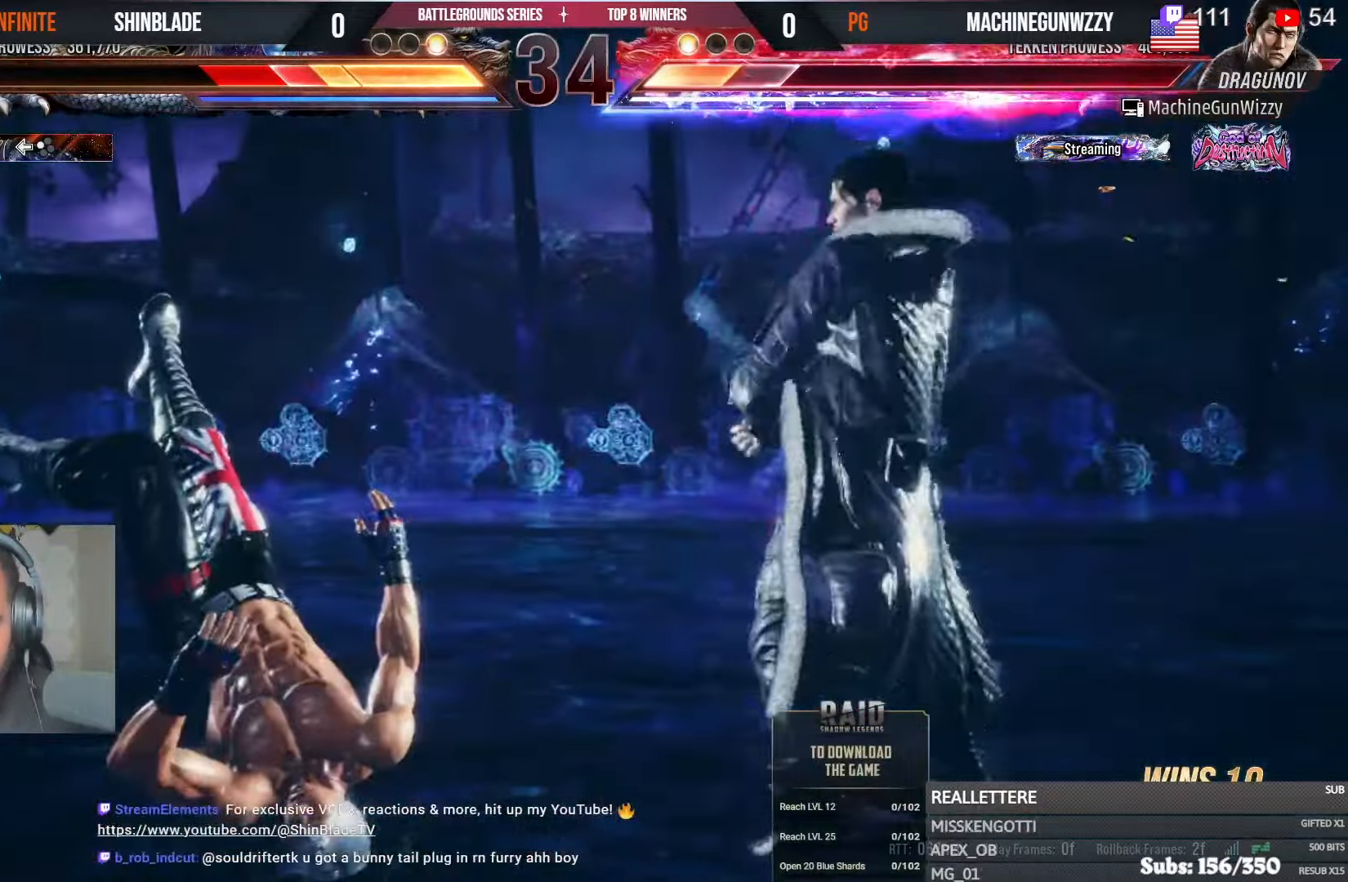
{"dt_ms": 500, "buttons": ["CROSS", "DPAD_DOWN", "DPAD_LEFT"], "left_stick": "center", "right_stick": "center", "events": [[17, "SQUARE", "up"], [83, "CROSS", "up"], [117, "SQUARE", "down"], [183, "CROSS", "down"], [233, "SQUARE", "up"], [317, "CROSS", "up"], [367, "SQUARE", "down"], [400, "CROSS", "down"], [450, "DPAD_DOWN", "down"], [450, "SQUARE", "up"], [467, "DPAD_LEFT", "up"], [500, "DPAD_LEFT", "down"]]}
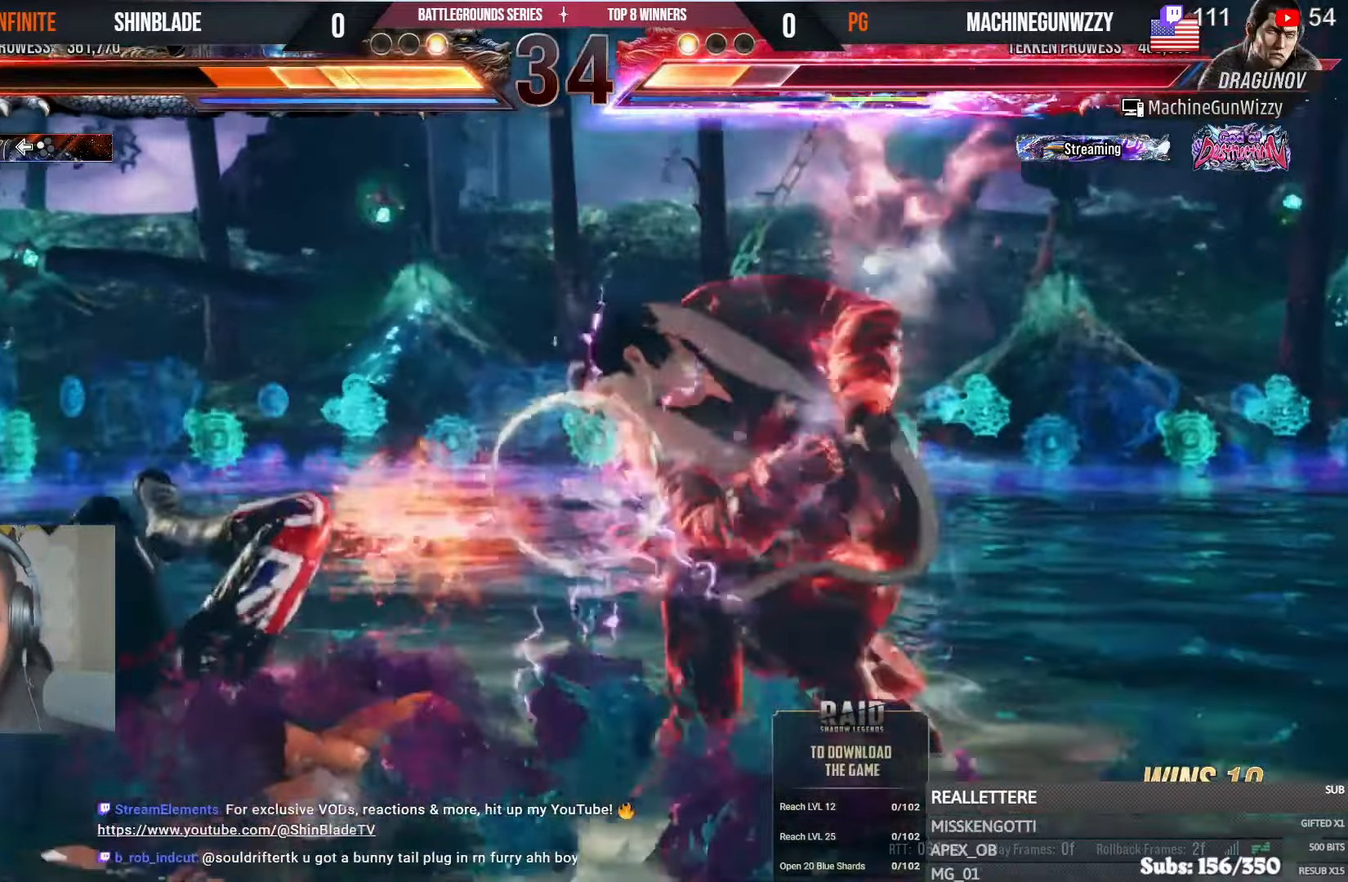
{"dt_ms": 500, "buttons": ["CROSS", "DPAD_LEFT"], "left_stick": "center", "right_stick": "center", "events": [[17, "DPAD_DOWN", "up"], [67, "CROSS", "up"], [150, "CROSS", "down"], [417, "CROSS", "up"], [467, "CROSS", "down"]]}
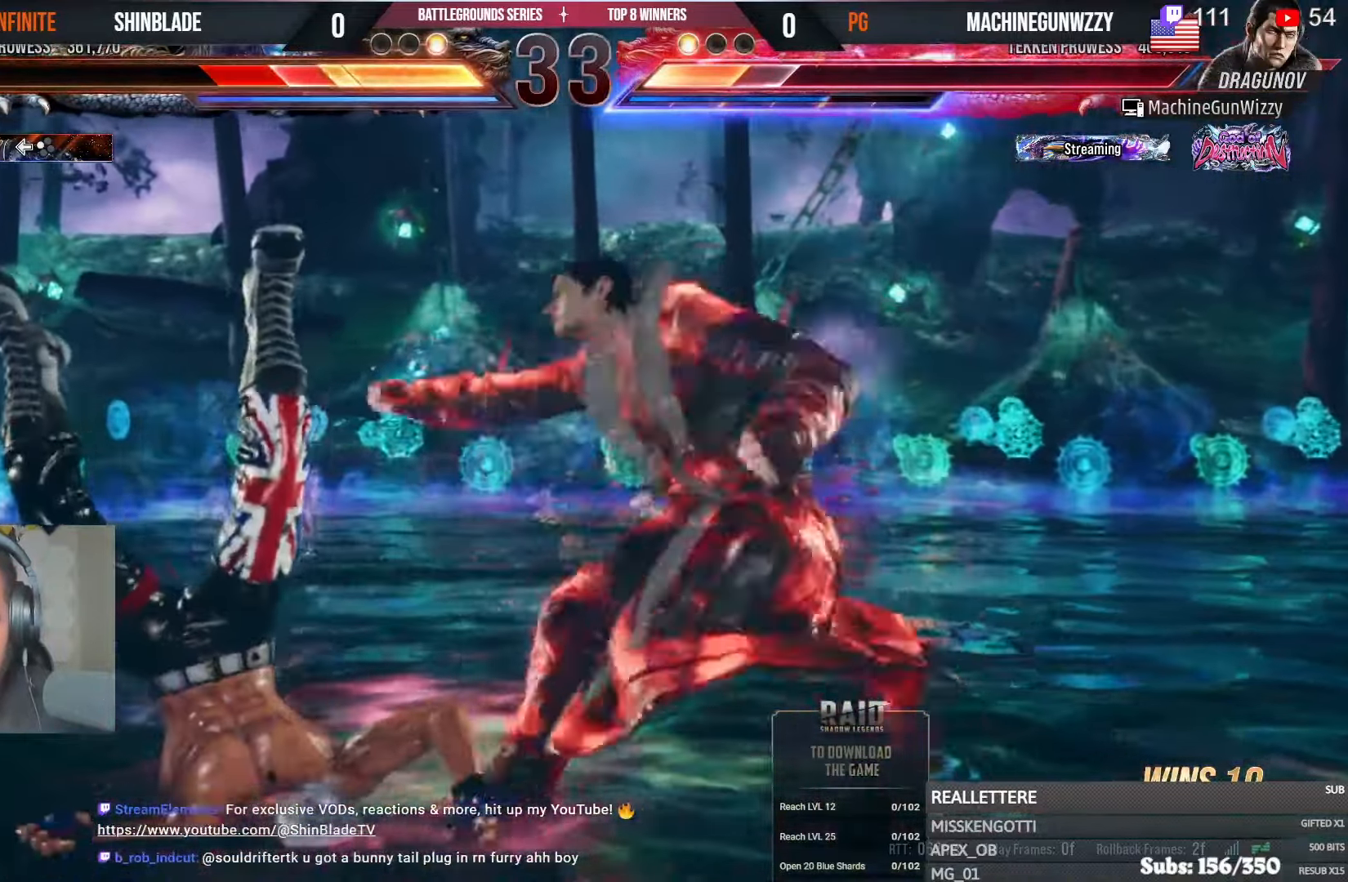
{"dt_ms": 500, "buttons": ["CROSS", "DPAD_LEFT"], "left_stick": "center", "right_stick": "center", "events": [[83, "CROSS", "up"], [133, "CROSS", "down"], [250, "CROSS", "up"], [300, "CROSS", "down"], [433, "CROSS", "up"], [467, "CROSS", "down"]]}
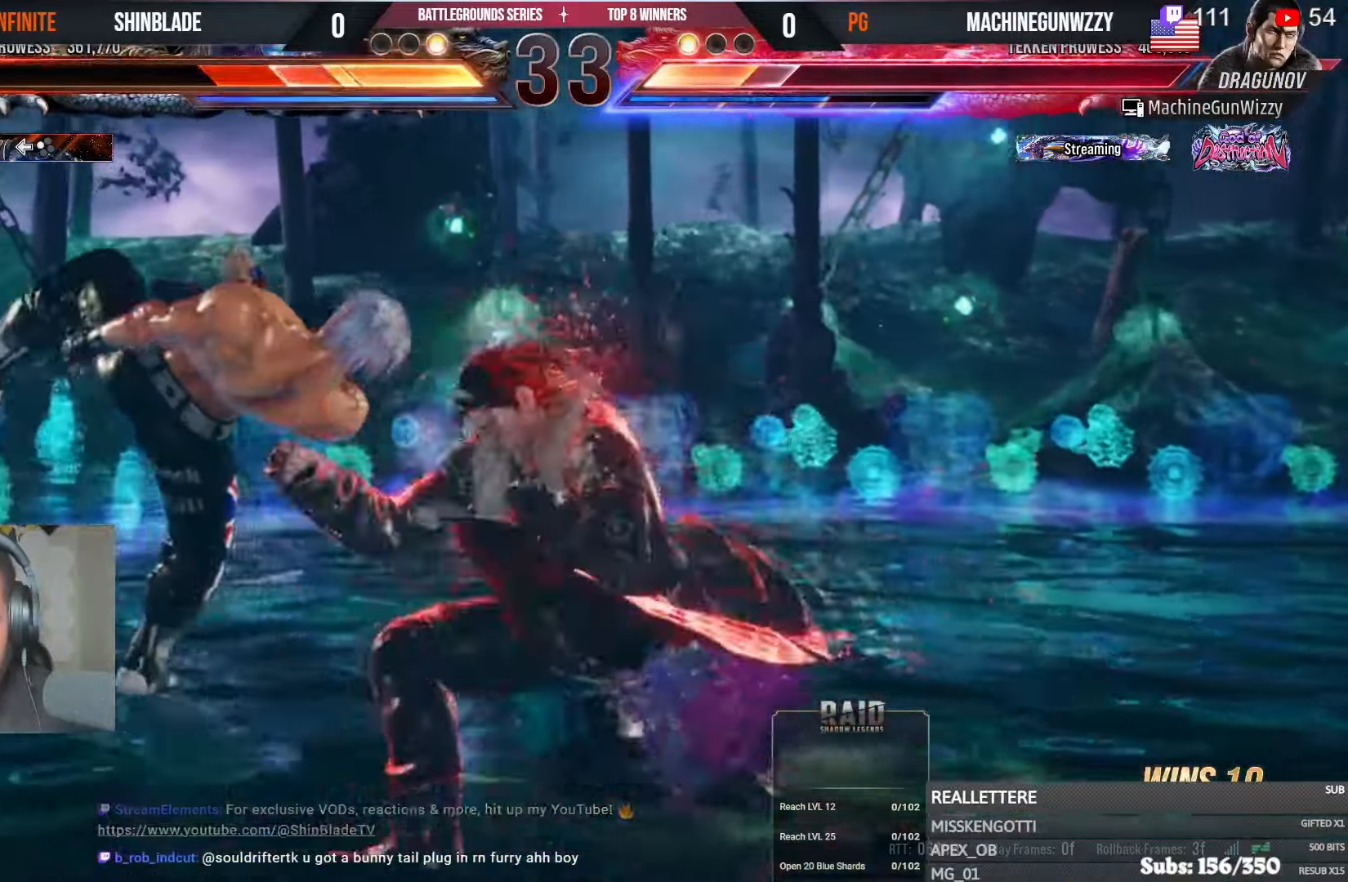
{"dt_ms": 500, "buttons": [], "left_stick": "center", "right_stick": "center"}
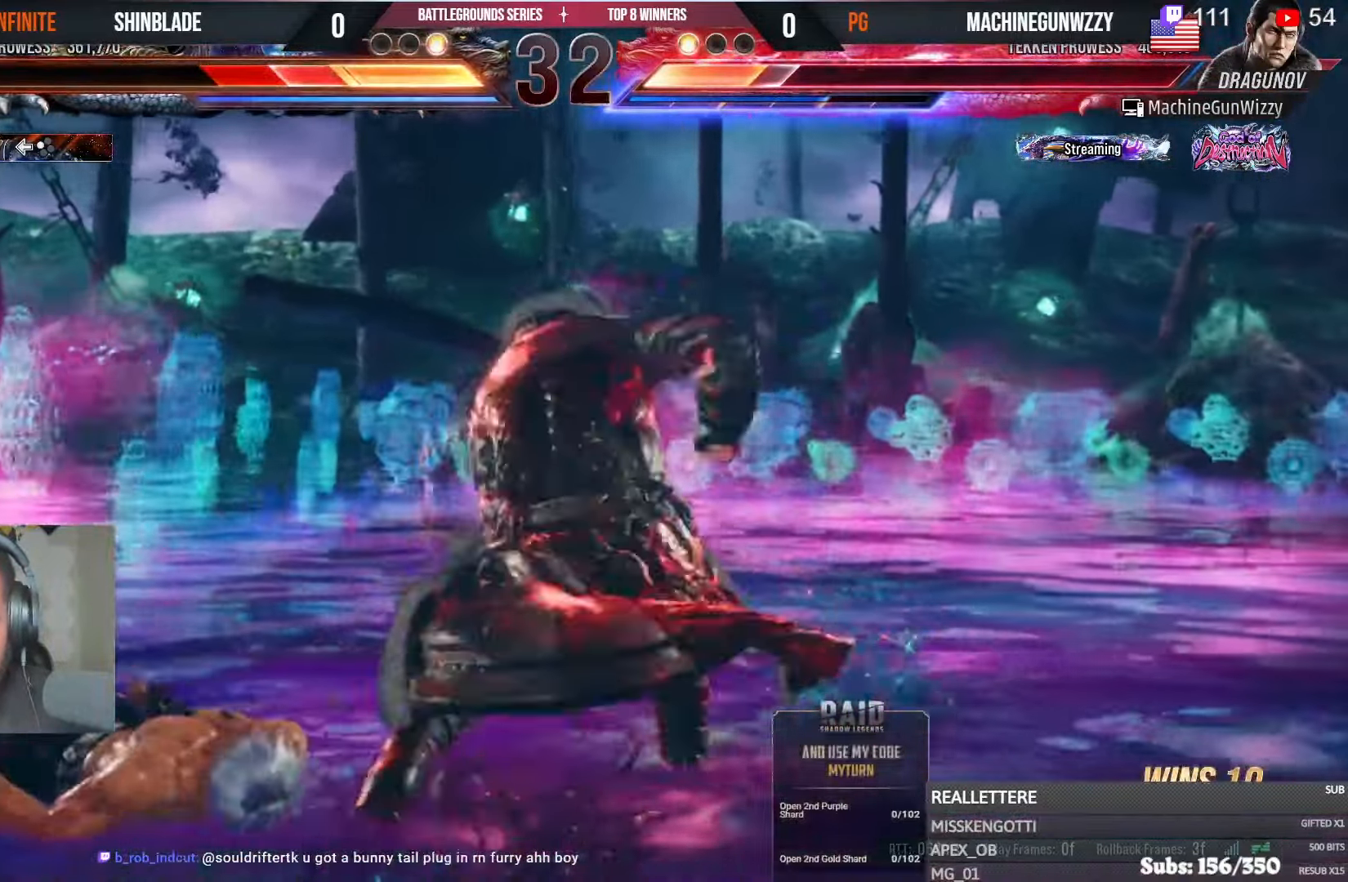
{"dt_ms": 500, "buttons": ["L1"], "left_stick": "center", "right_stick": "center", "events": [[183, "R1", "down"], [283, "R1", "up"], [333, "L1", "down"]]}
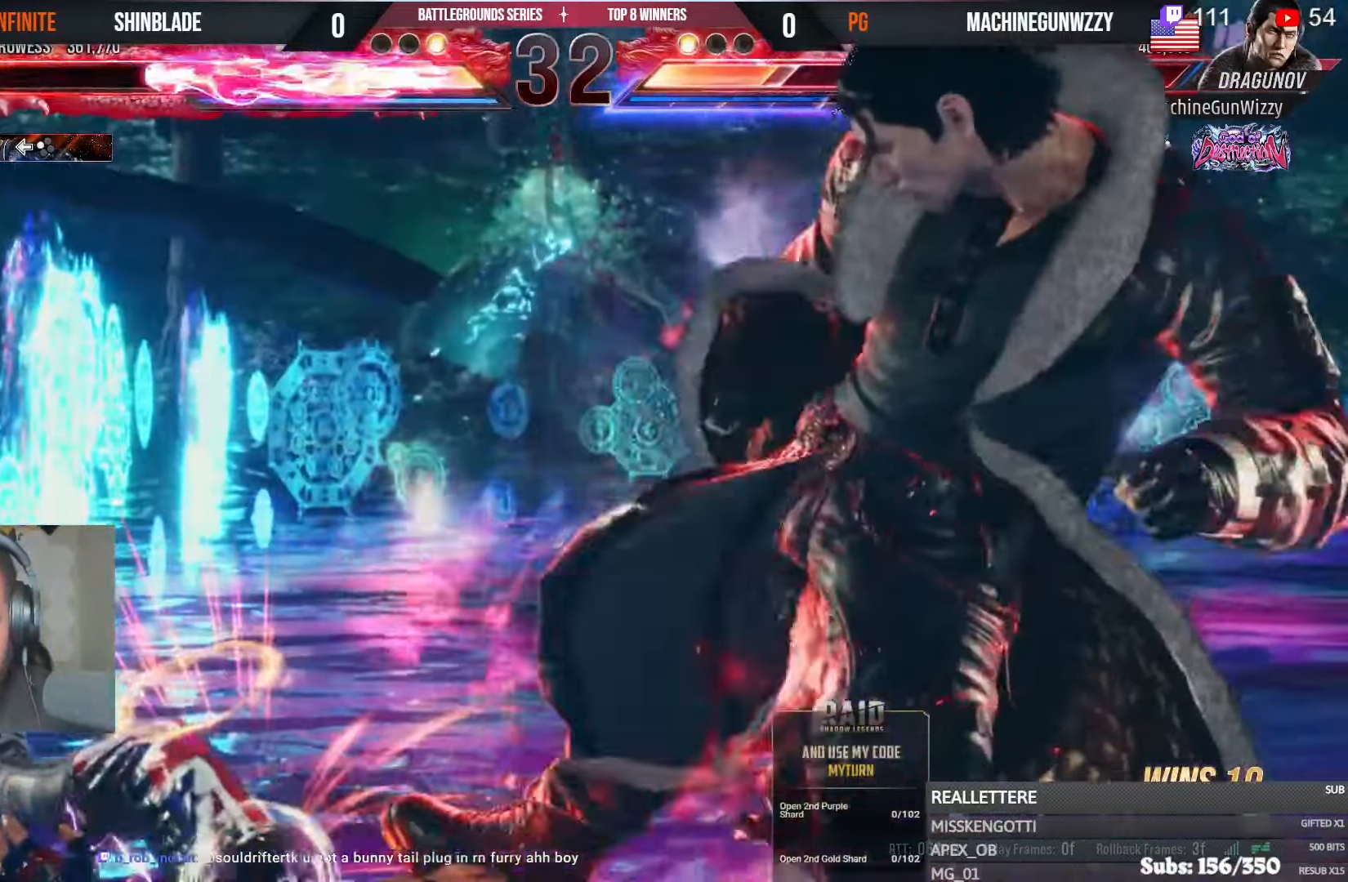
{"dt_ms": 500, "buttons": [], "left_stick": "center", "right_stick": "center", "events": [[250, "L1", "up"], [450, "L1", "down"], [500, "L1", "up"]]}
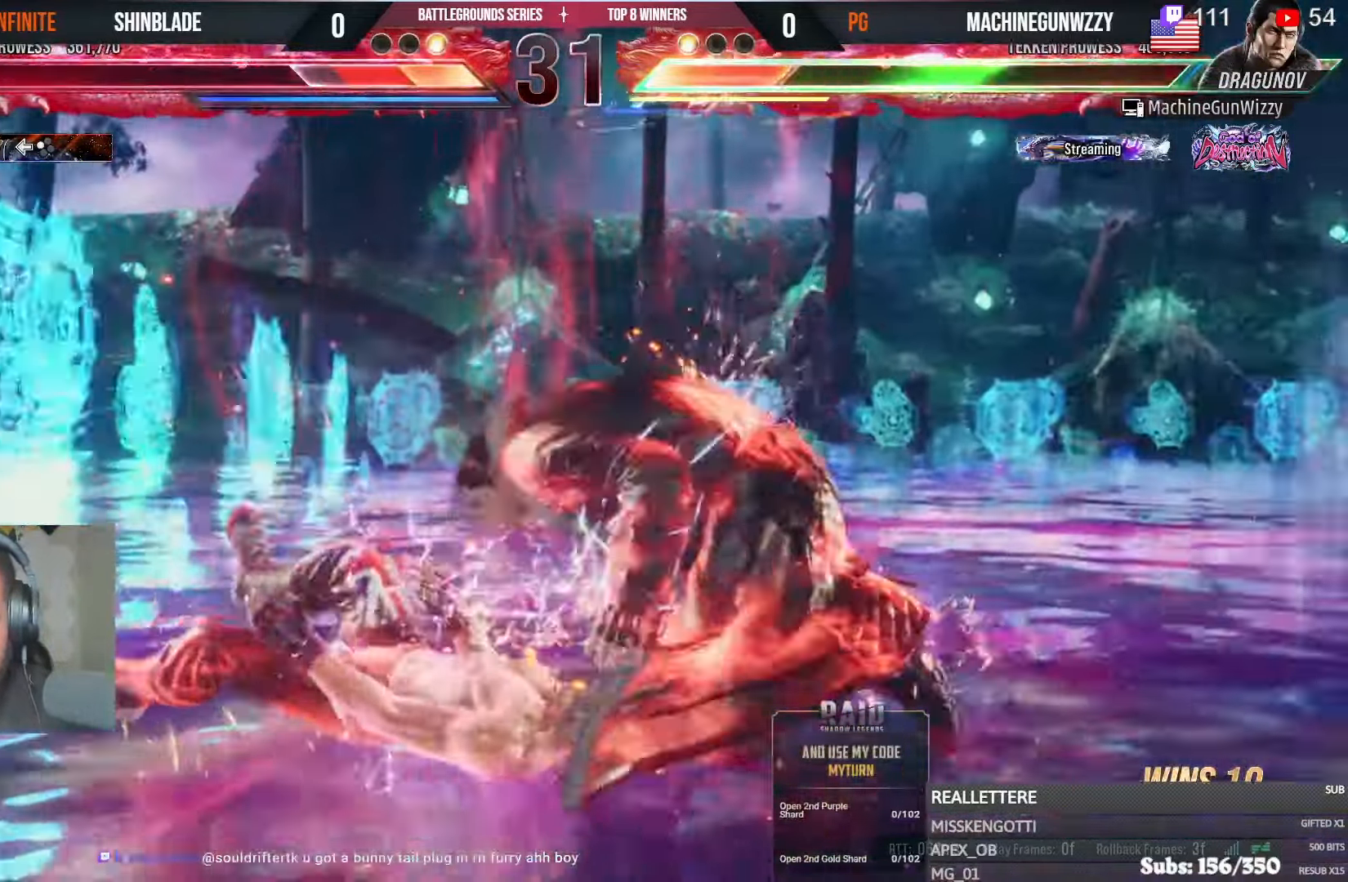
{"dt_ms": 500, "buttons": [], "left_stick": "center", "right_stick": "center", "events": []}
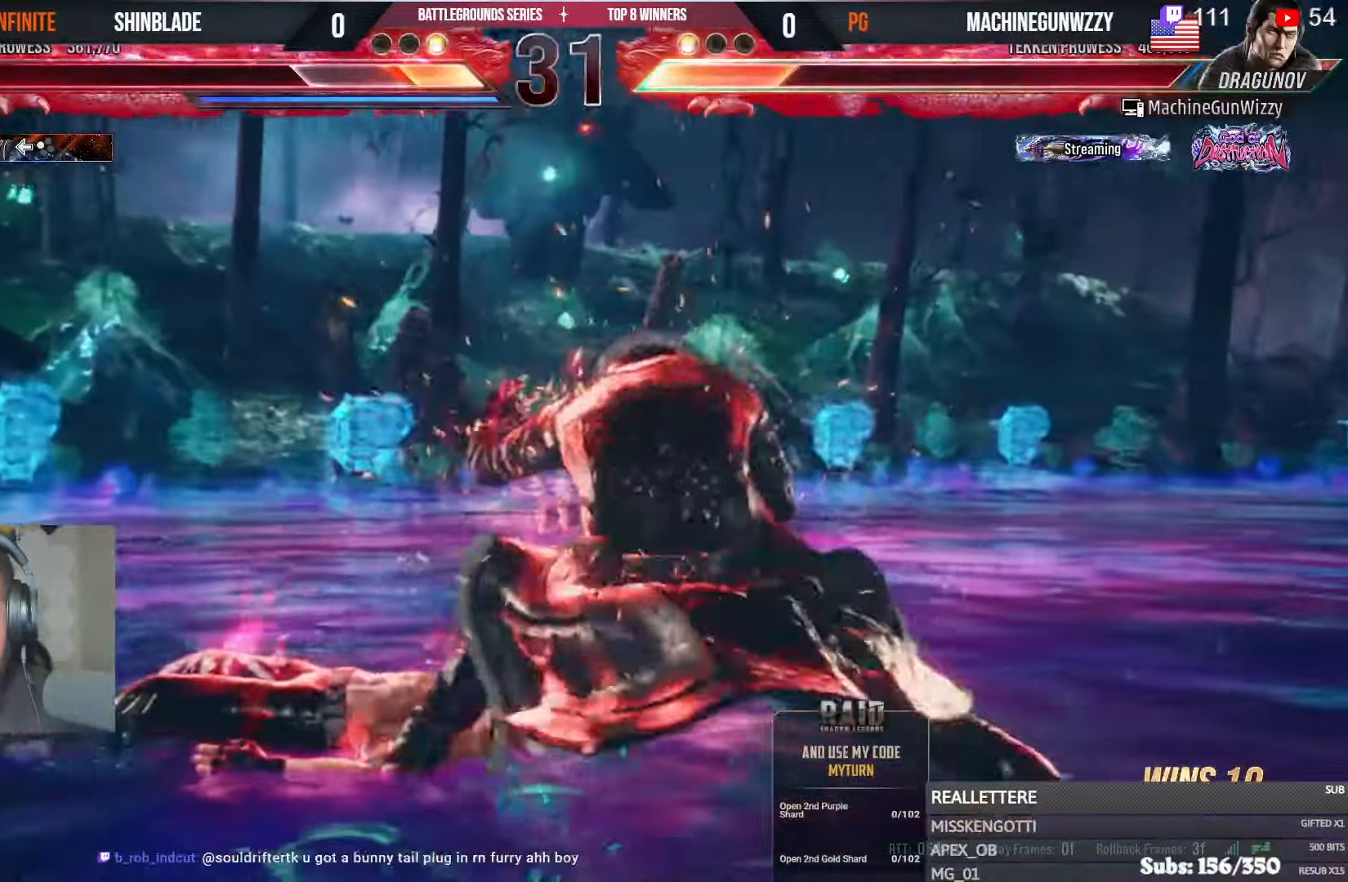
{"dt_ms": 500, "buttons": [], "left_stick": "center", "right_stick": "center", "events": []}
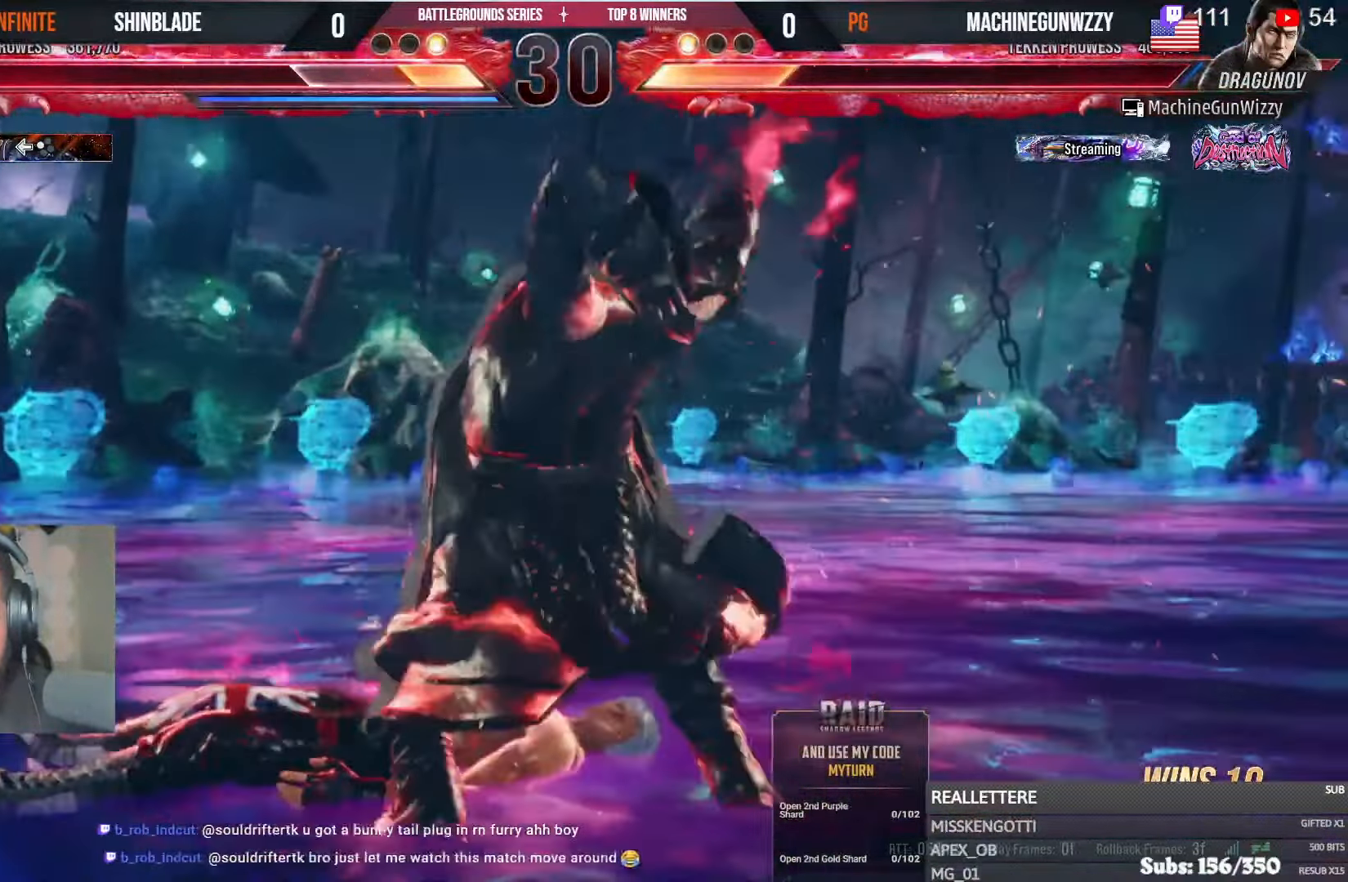
{"dt_ms": 500, "buttons": ["SQUARE", "DPAD_UP", "DPAD_LEFT"], "left_stick": "center", "right_stick": "center", "events": [[133, "CIRCLE", "down"], [217, "CIRCLE", "up"], [267, "CIRCLE", "down"], [317, "DPAD_LEFT", "down"], [367, "DPAD_DOWN", "down"], [367, "SQUARE", "down"], [417, "CIRCLE", "up"], [467, "DPAD_DOWN", "up"], [500, "DPAD_UP", "down"]]}
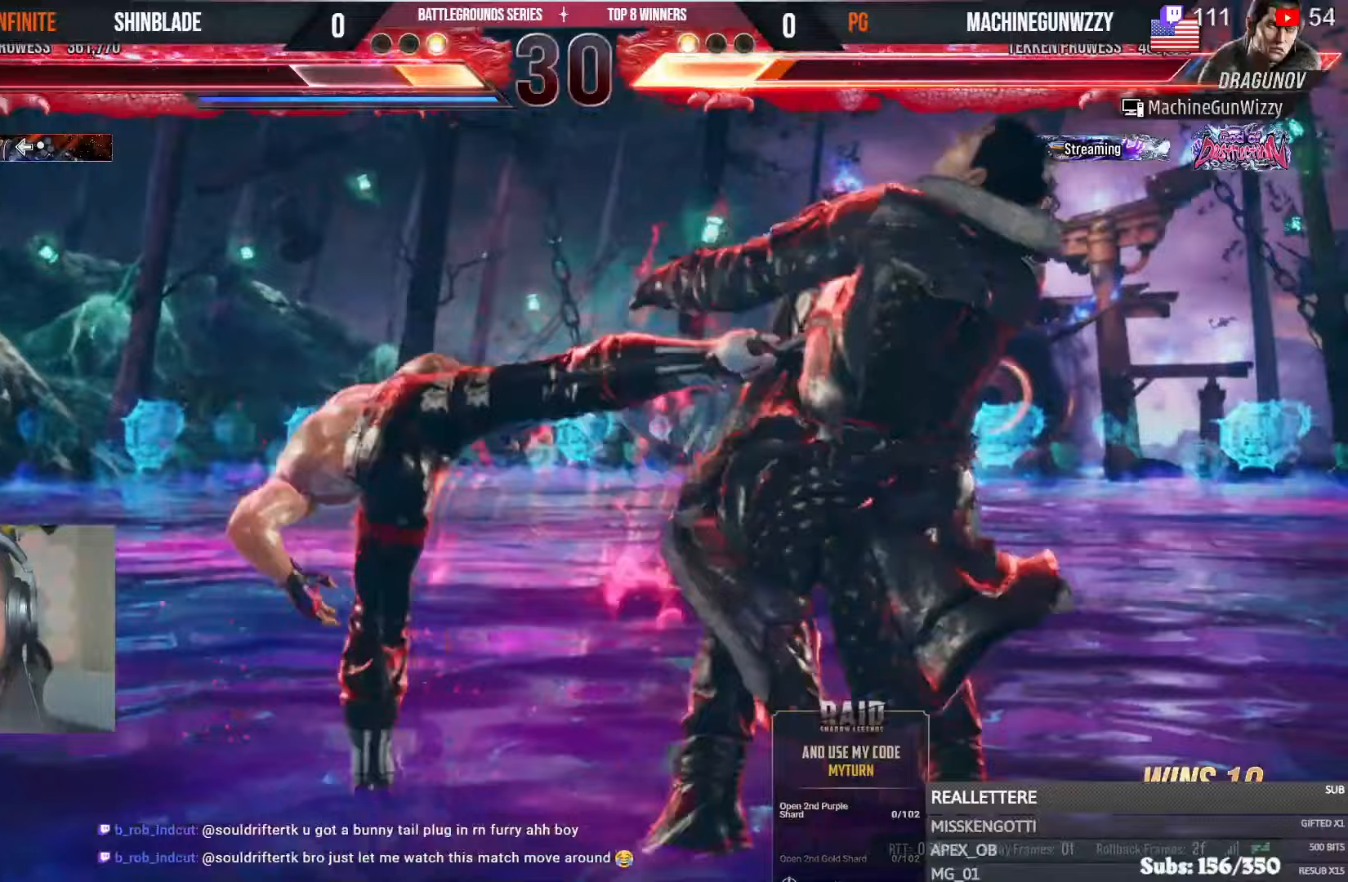
{"dt_ms": 500, "buttons": [], "left_stick": "center", "right_stick": "center", "events": [[17, "DPAD_LEFT", "up"], [33, "DPAD_UP", "up"], [83, "SQUARE", "up"], [267, "DPAD_RIGHT", "down"], [350, "DPAD_RIGHT", "up"], [400, "DPAD_RIGHT", "down"], [500, "DPAD_RIGHT", "up"]]}
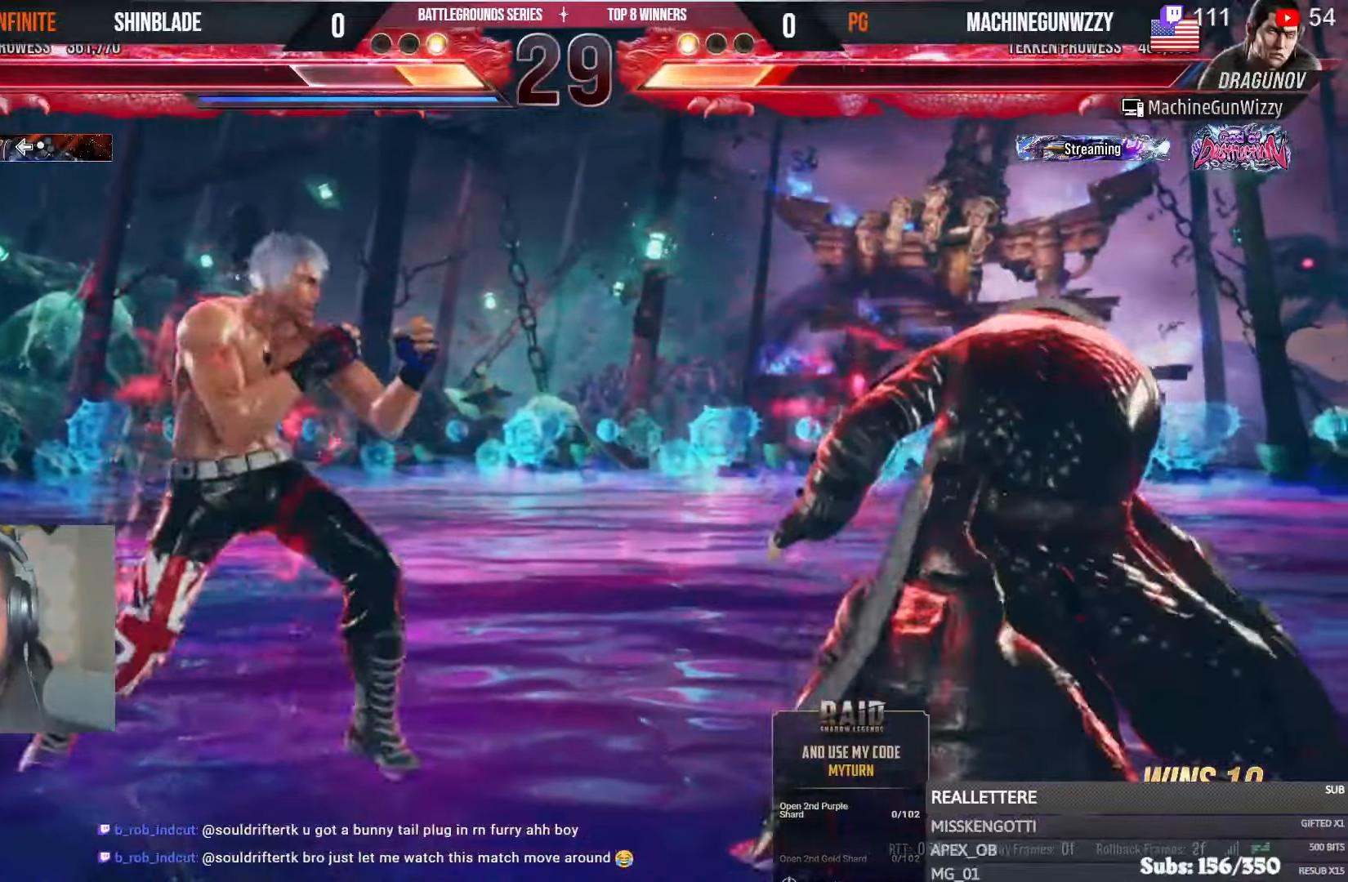
{"dt_ms": 500, "buttons": [], "left_stick": "center", "right_stick": "center", "events": [[17, "R1", "down"], [117, "R1", "up"]]}